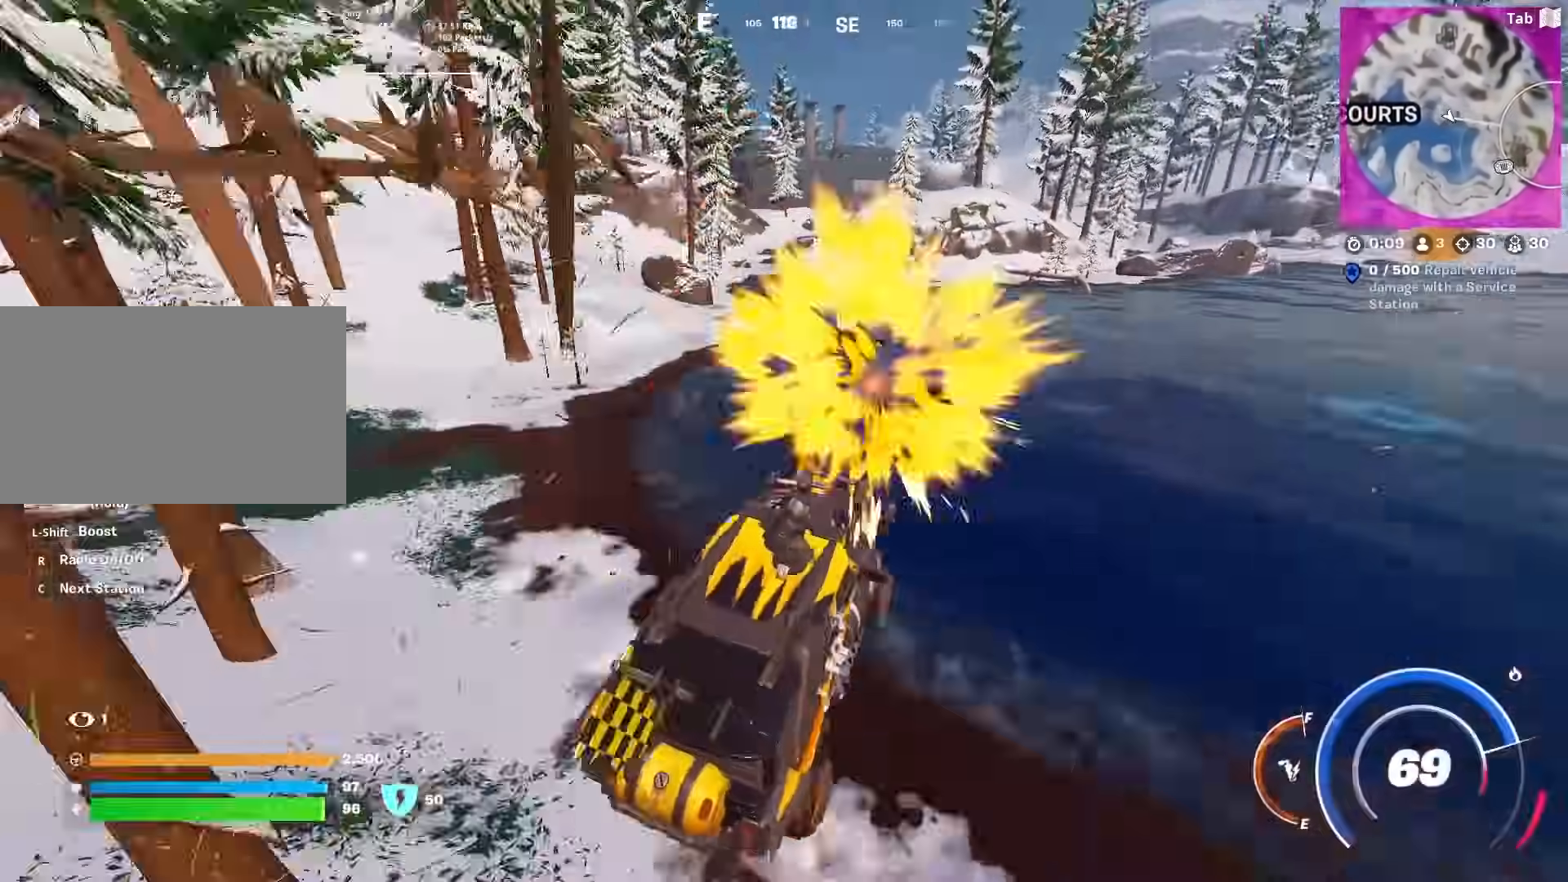
Gameplay with keyboard and mouse; each line is a JSON object with the keys and mouse buttons held at the frame after it. "events" lists presses ("down") and releases ("up") of "1", "2", "3", "4", "5", "a", "alt", "c", "caps_lock", "ctrl", "d", "e", "f", "g", "q", "r", "s", "shift", "space", "t", "tab", "v", "w", "x", "z", "mouse_left" and "mouse_right" between this image and that frame as [ms after this image, input, new state], when the widget could be followed in between. "mouse_left", "mouse_right" = the "left", "right" buttons of the "mouse" list. No other keys are recorded. "mouse_move" is the direction in which the mouse moves at that frame (one of eight, or "still"), when it could be read. Not read: mouse_wheel.
{"keys": ["a", "w"], "mouse": [], "mouse_move": "up-right", "events": [[200, "a", "down"]]}
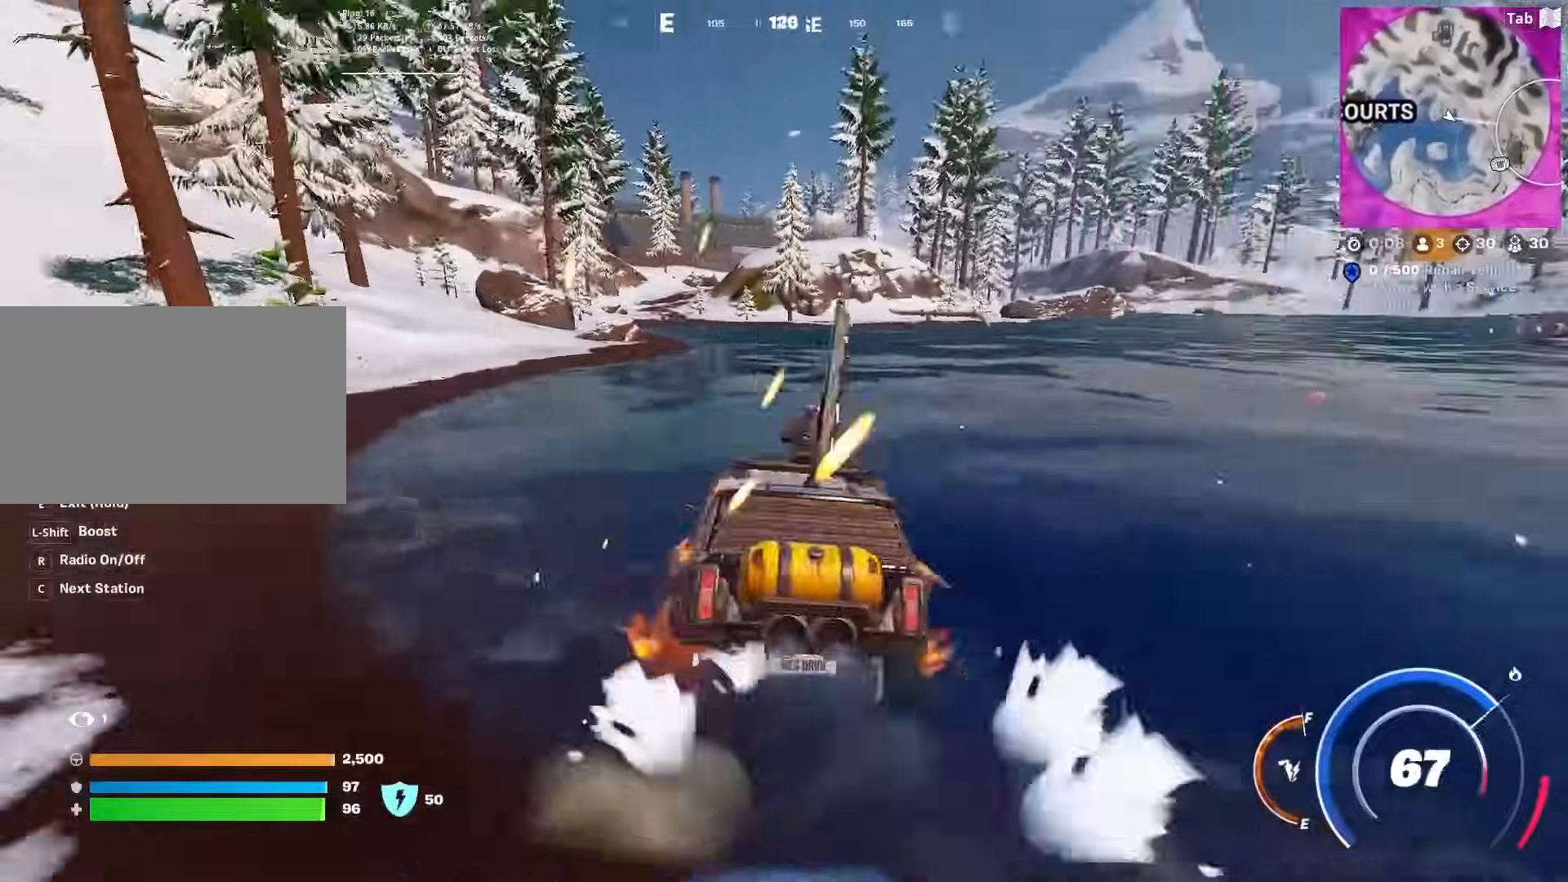
{"keys": ["a", "w"], "mouse": [], "mouse_move": "still", "events": [[34, "a", "up"], [501, "a", "down"]]}
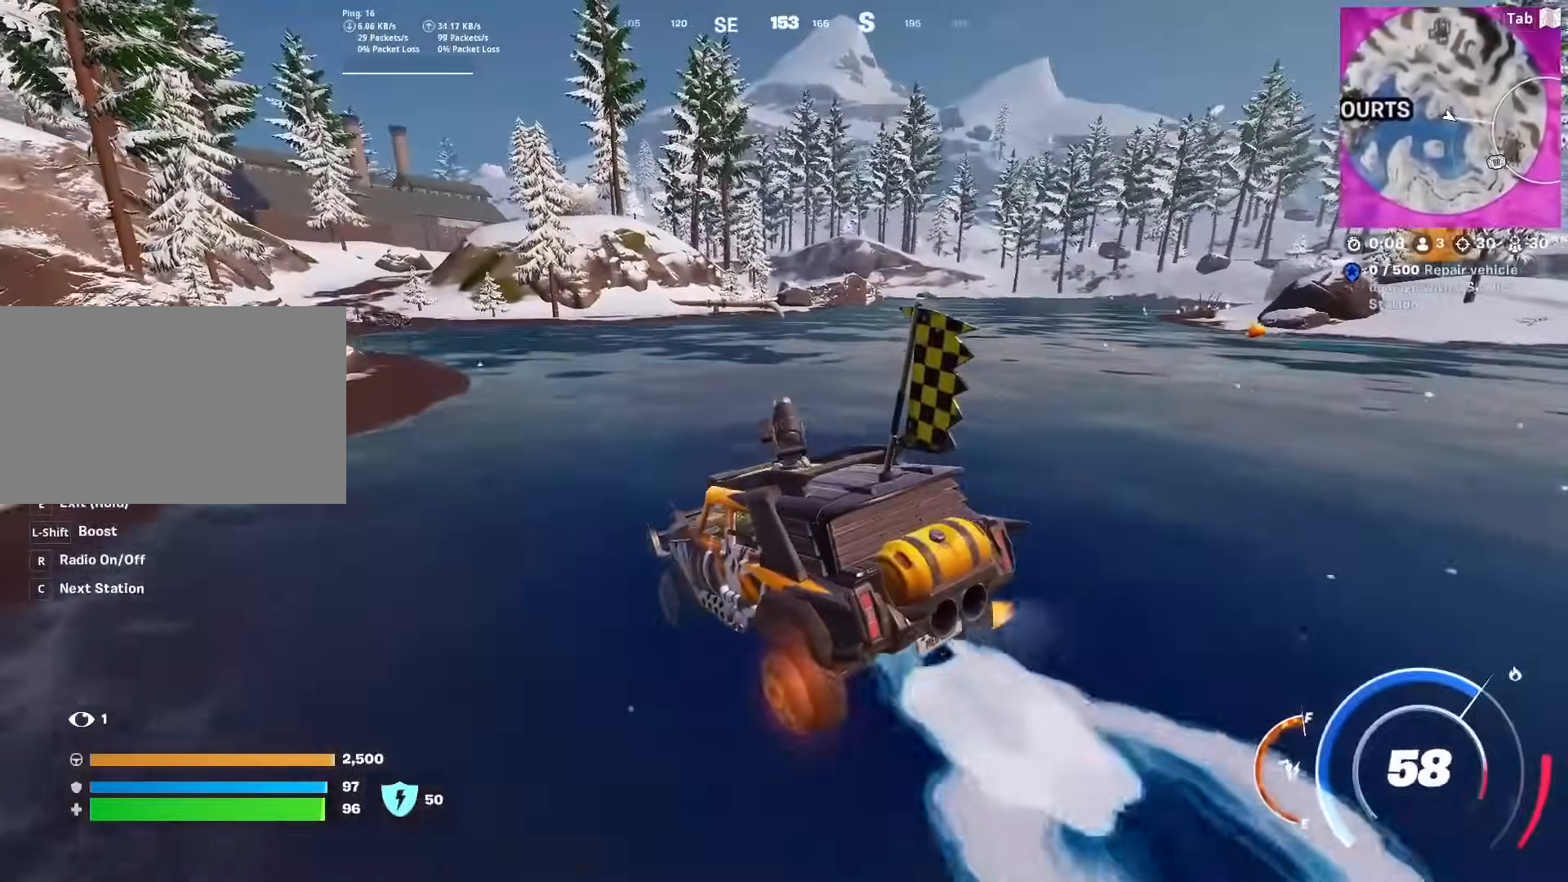
{"keys": ["a", "w"], "mouse": [], "mouse_move": "still", "events": [[334, "a", "up"], [467, "a", "down"]]}
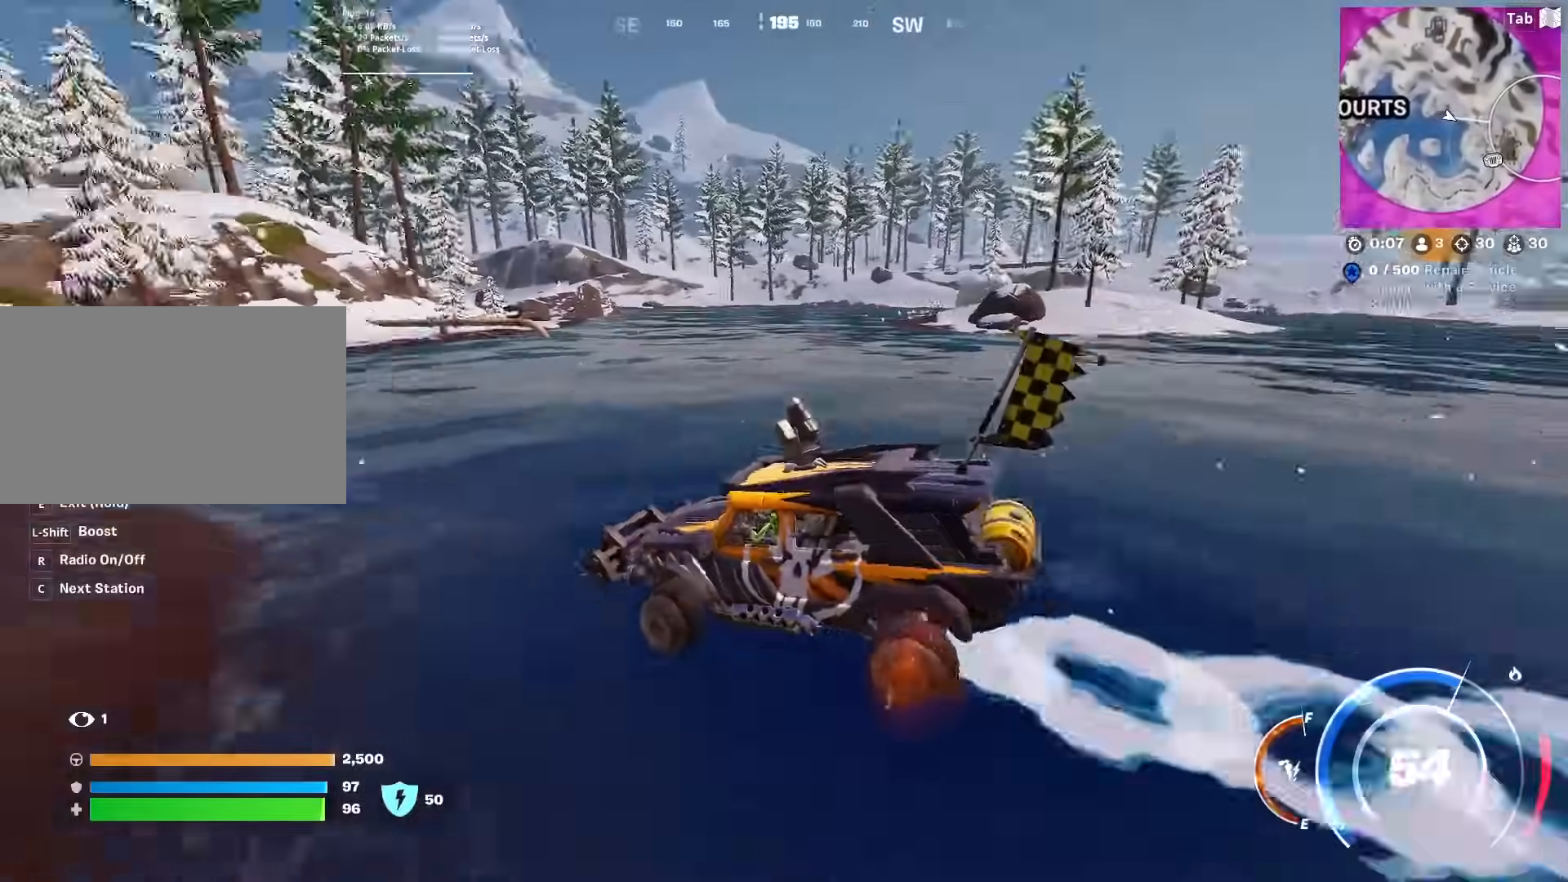
{"keys": ["w"], "mouse": [], "mouse_move": "still", "events": [[201, "a", "up"], [301, "a", "down"], [484, "a", "up"]]}
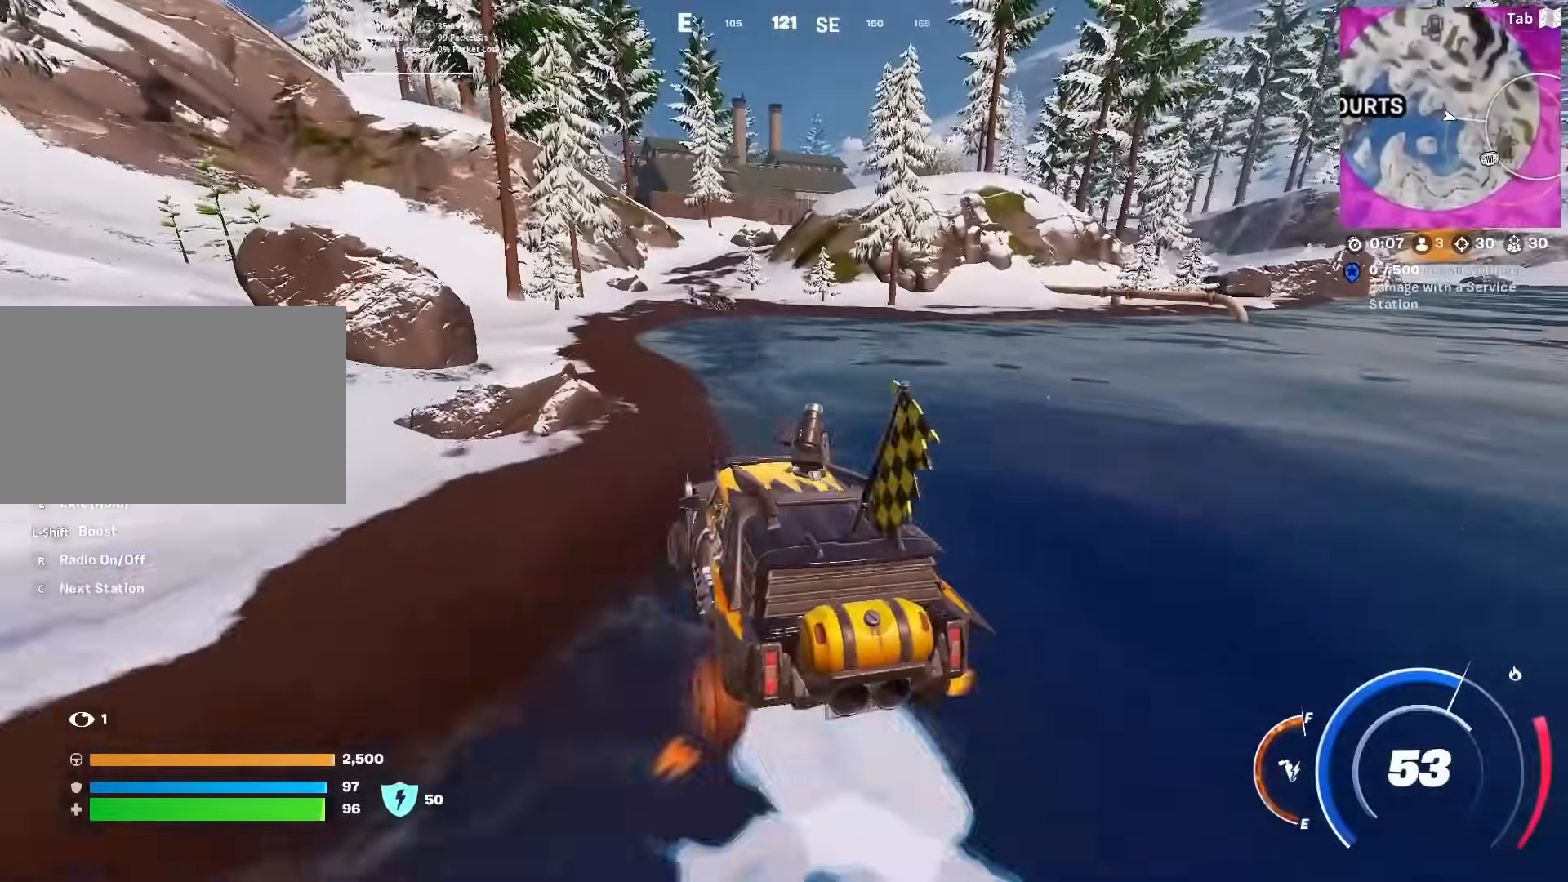
{"keys": ["a", "w"], "mouse": [], "mouse_move": "up-left", "events": [[450, "a", "down"]]}
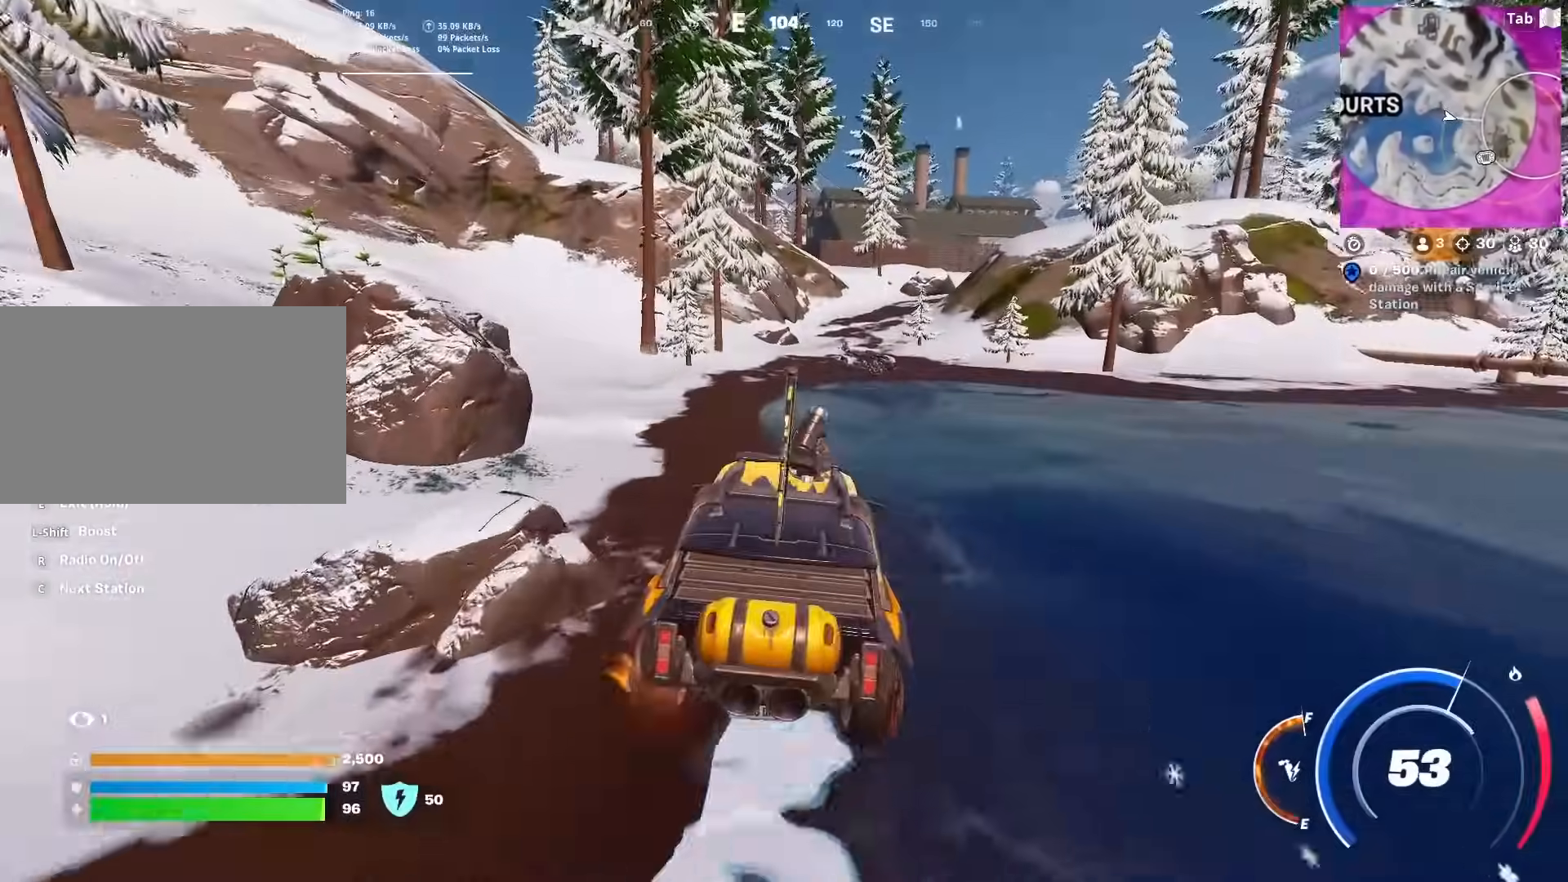
{"keys": ["w"], "mouse": [], "mouse_move": "still", "events": [[134, "a", "up"]]}
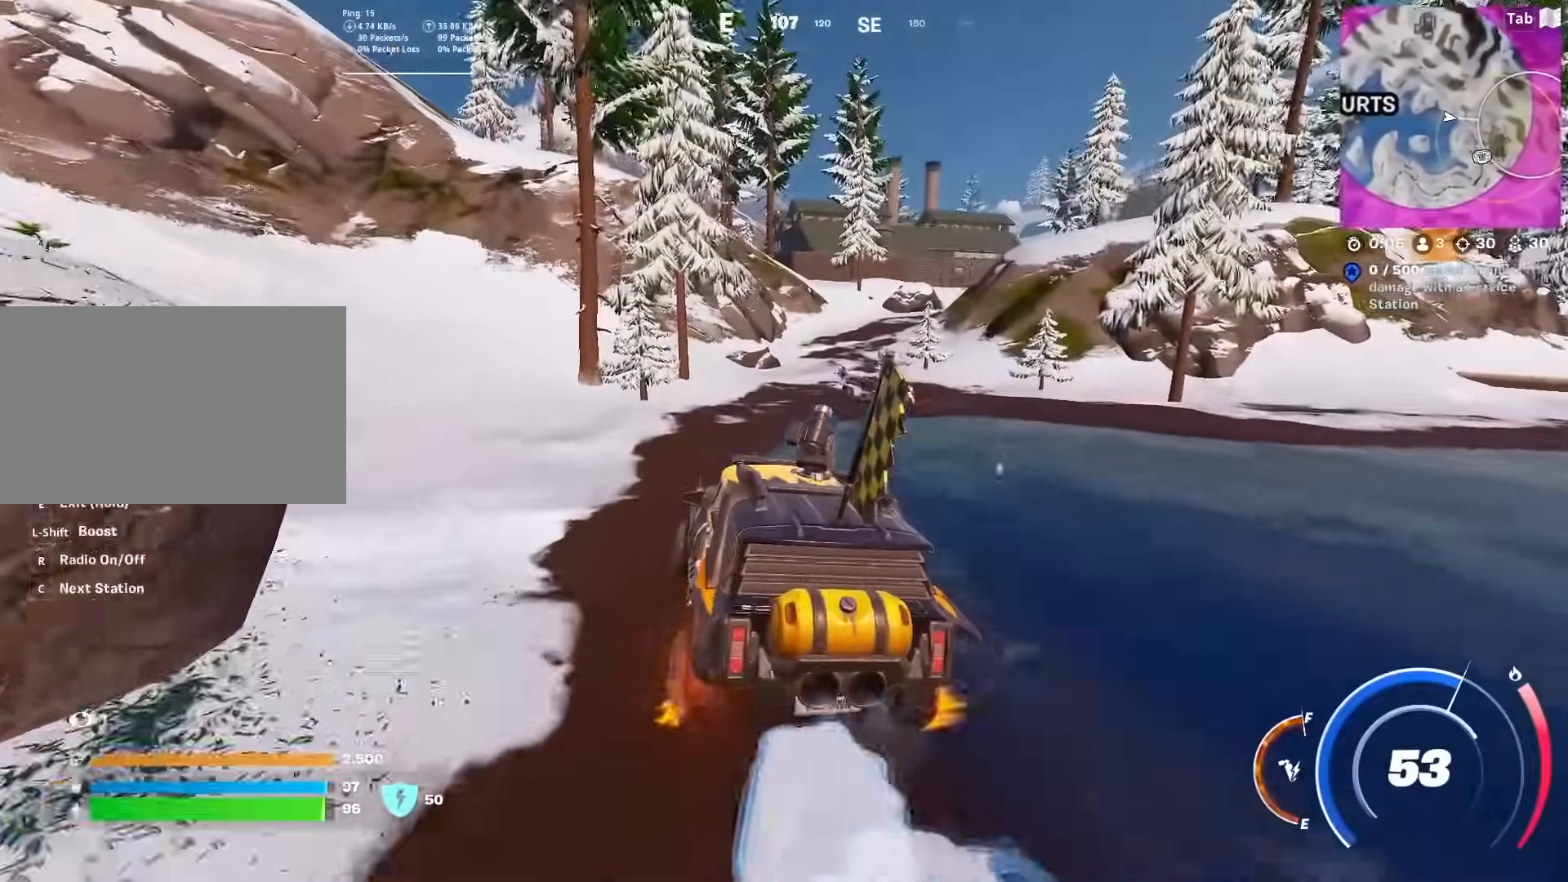
{"keys": ["w"], "mouse": [], "mouse_move": "still", "events": []}
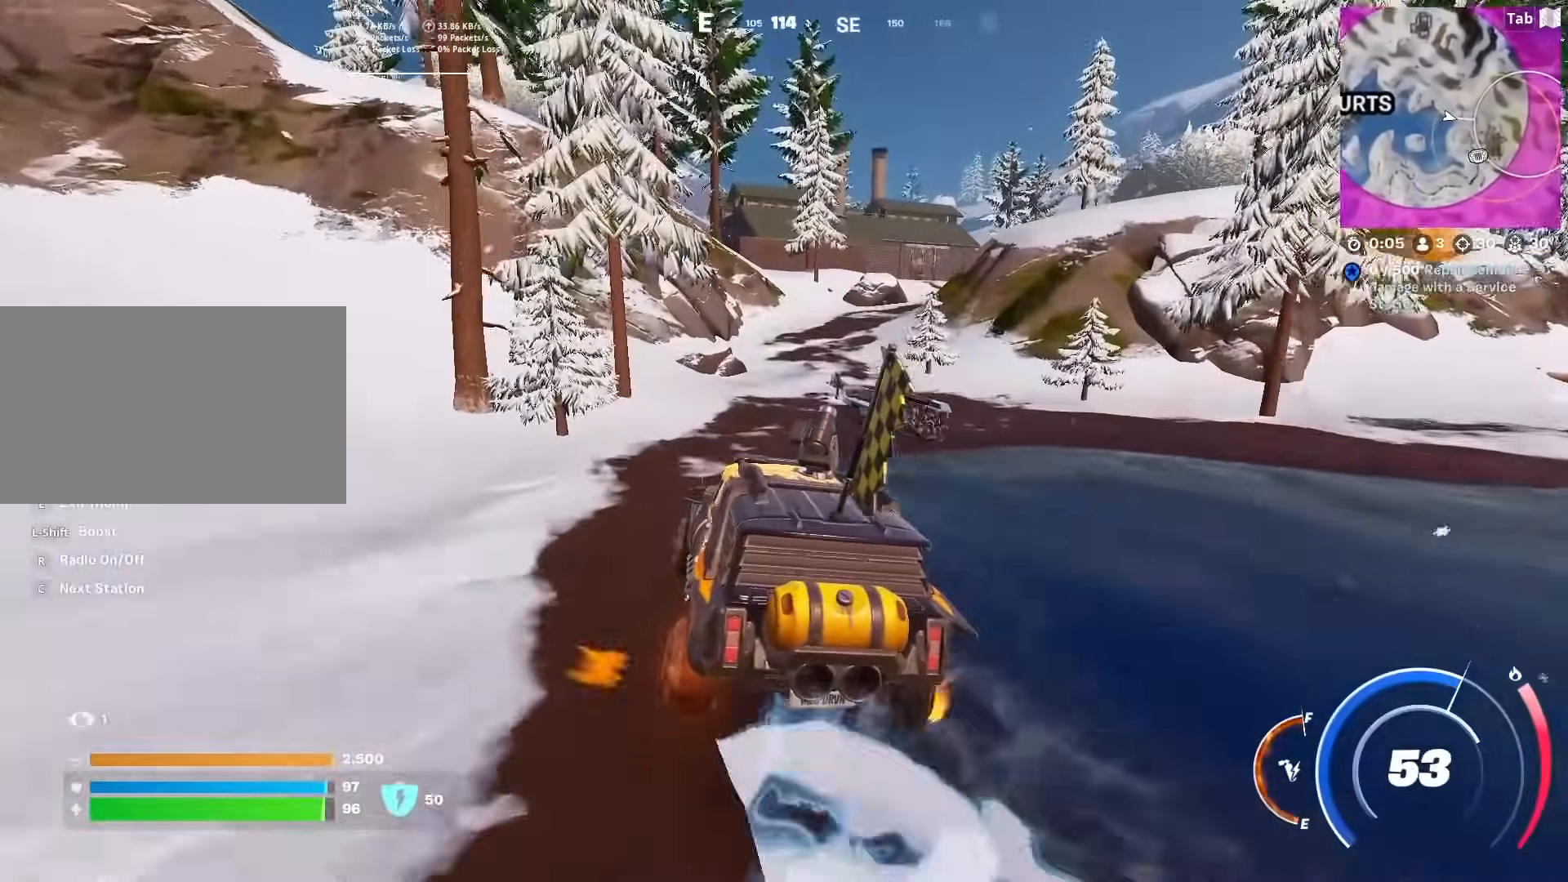
{"keys": ["w"], "mouse": [], "mouse_move": "up-left", "events": []}
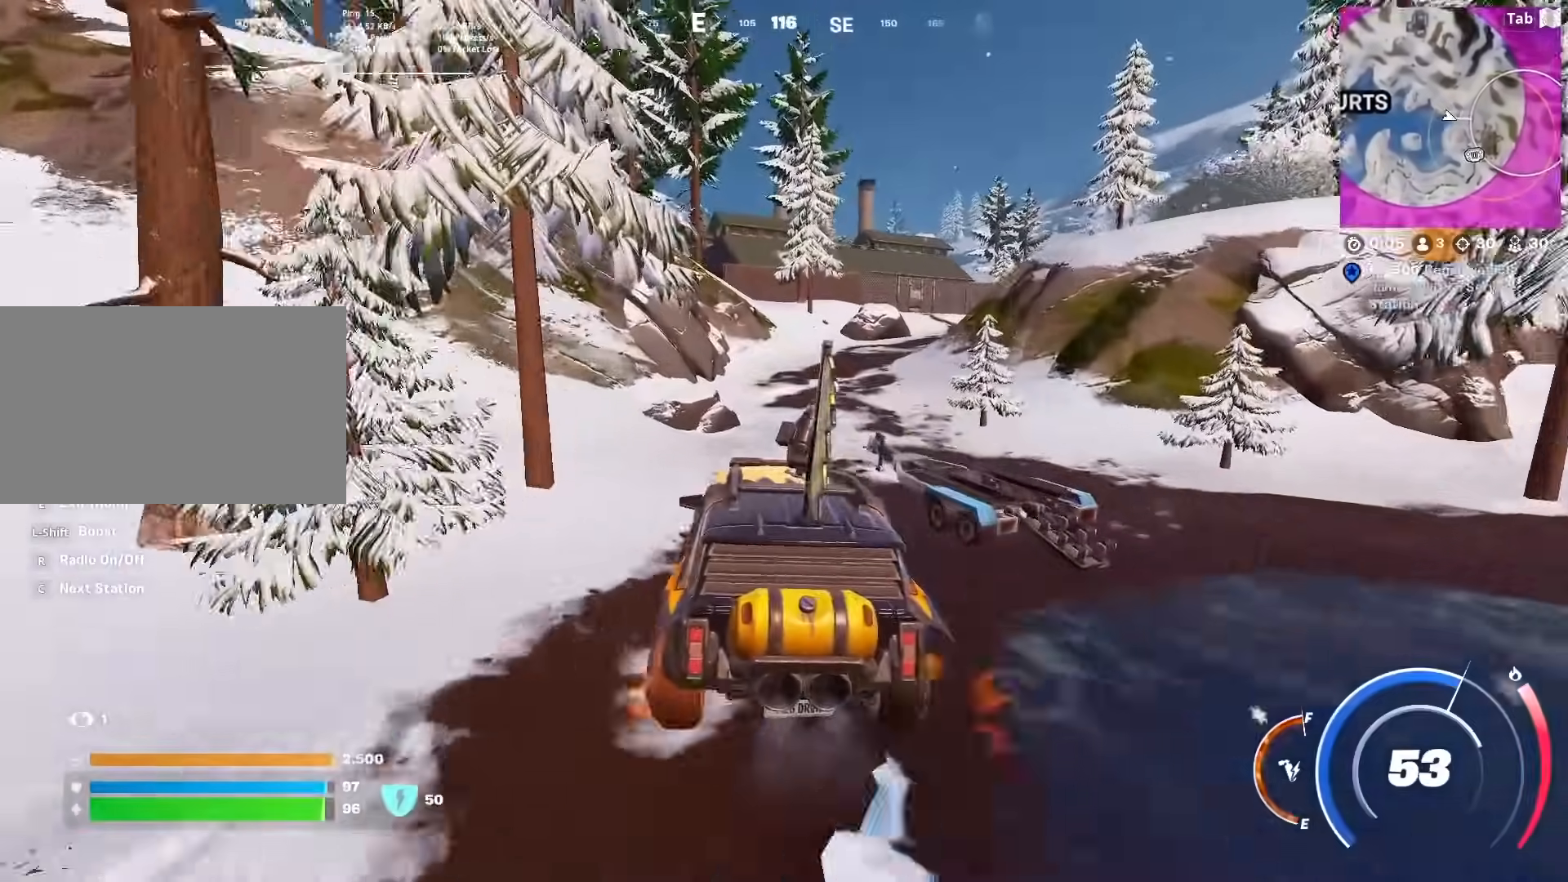
{"keys": ["w"], "mouse": [], "mouse_move": "right", "events": [[100, "d", "down"], [183, "d", "up"]]}
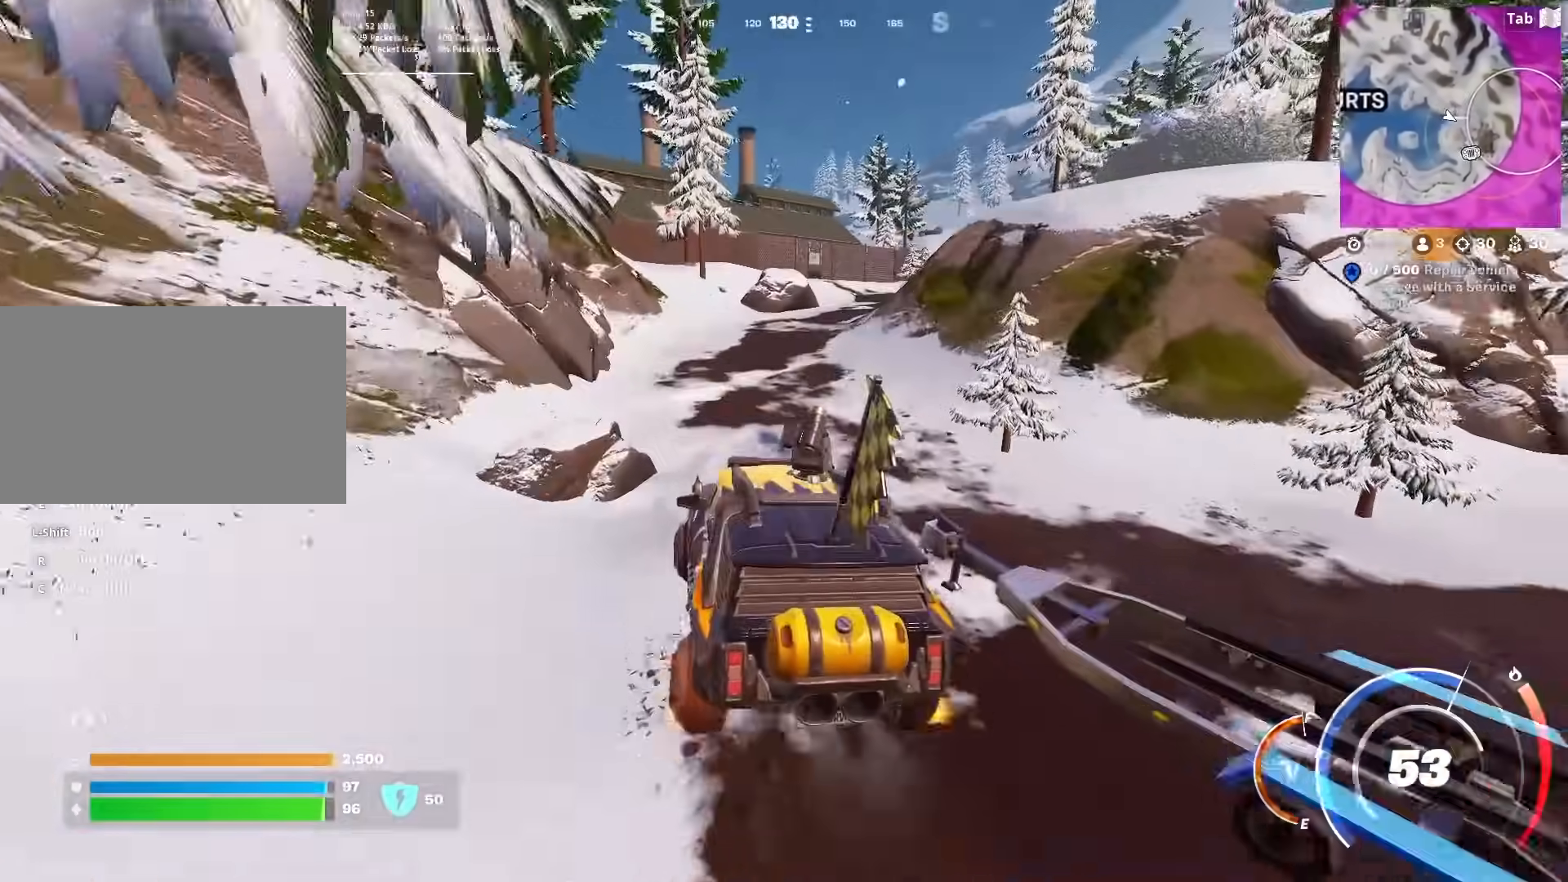
{"keys": ["w"], "mouse": [], "mouse_move": "still", "events": [[17, "d", "down"], [100, "d", "up"]]}
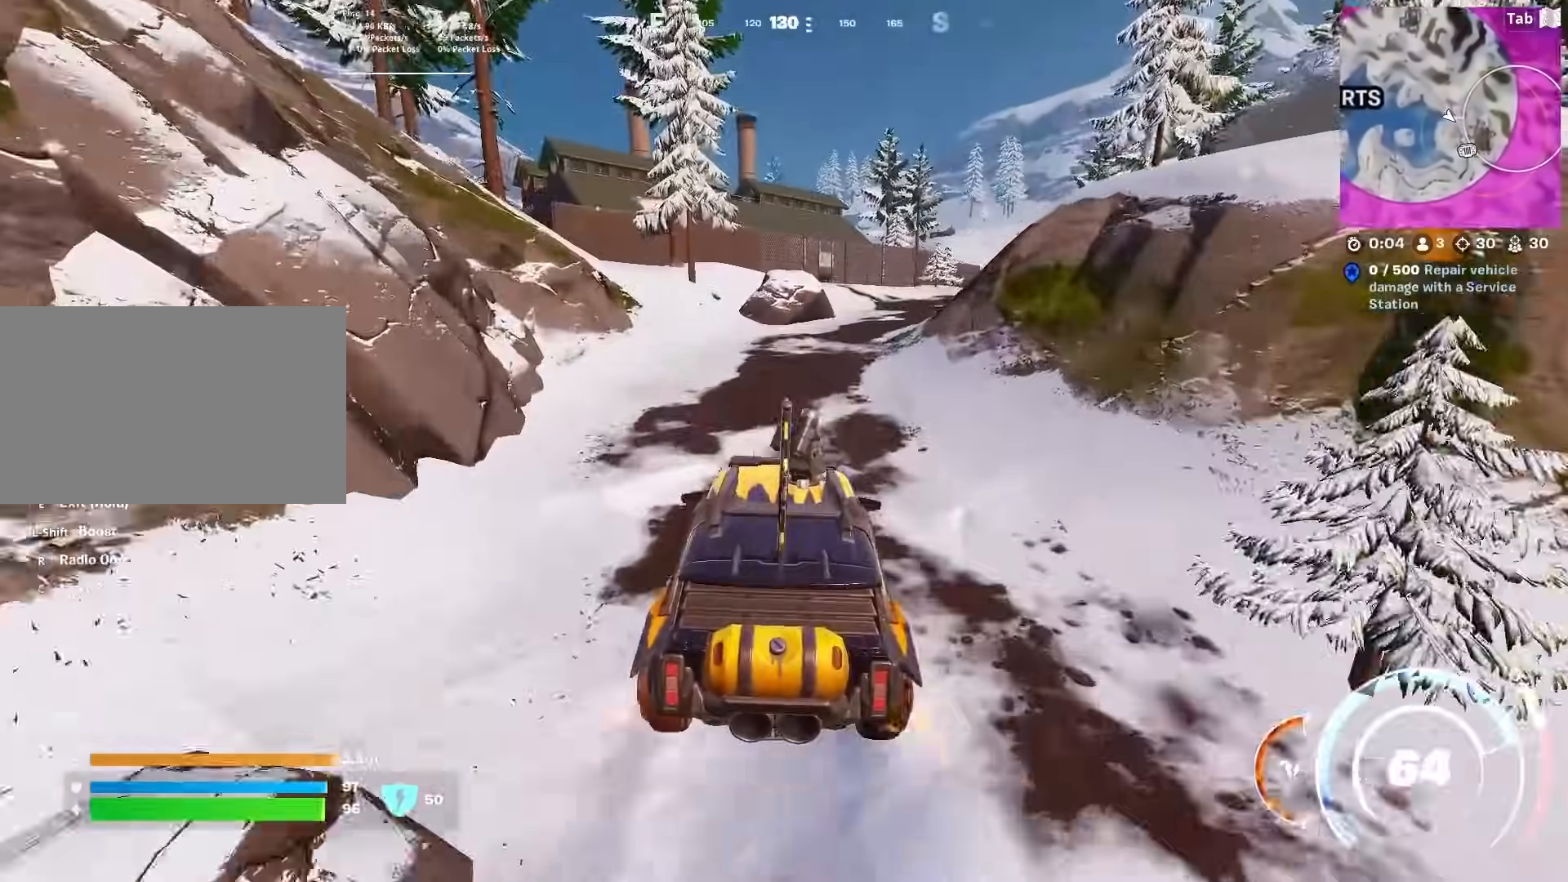
{"keys": ["w"], "mouse": [], "mouse_move": "still", "events": [[167, "d", "down"], [367, "d", "up"]]}
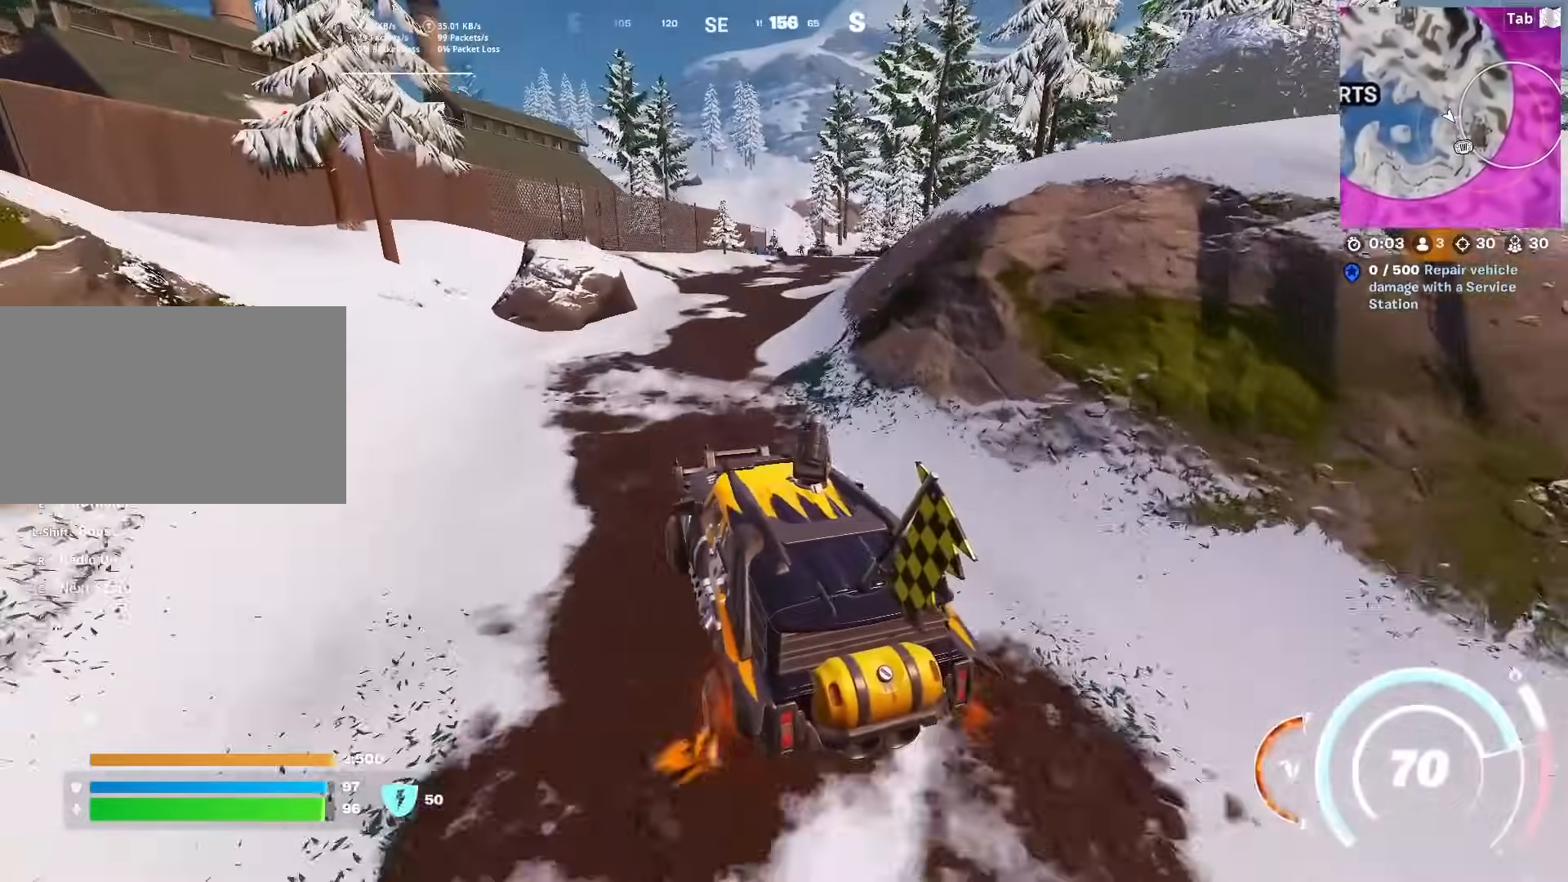
{"keys": ["w"], "mouse": [], "mouse_move": "still", "events": [[151, "d", "down"], [367, "d", "up"]]}
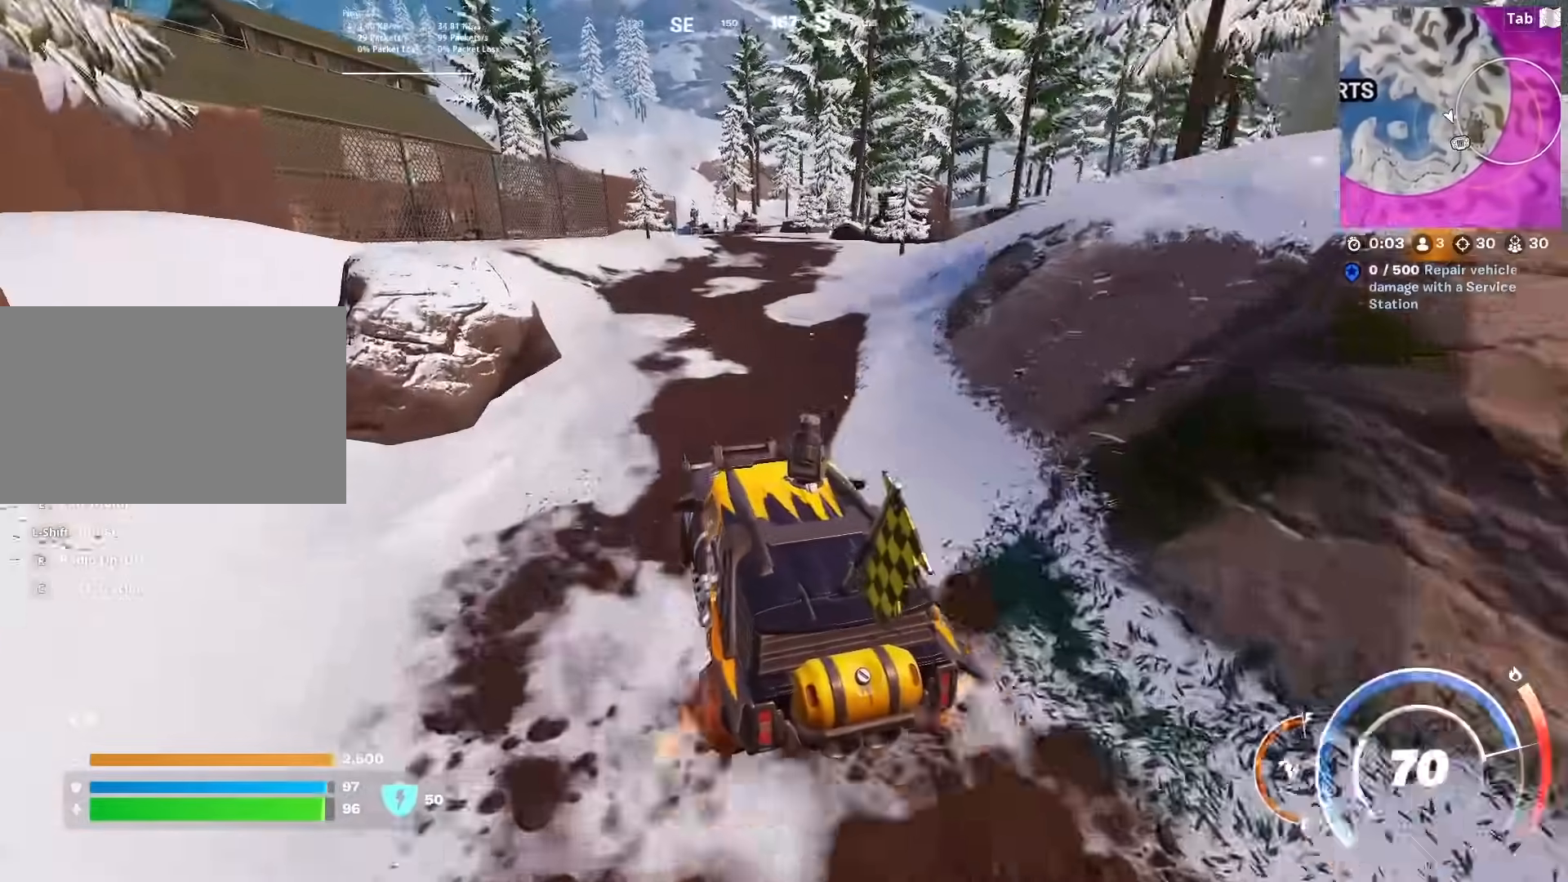
{"keys": ["w"], "mouse": [], "mouse_move": "still", "events": []}
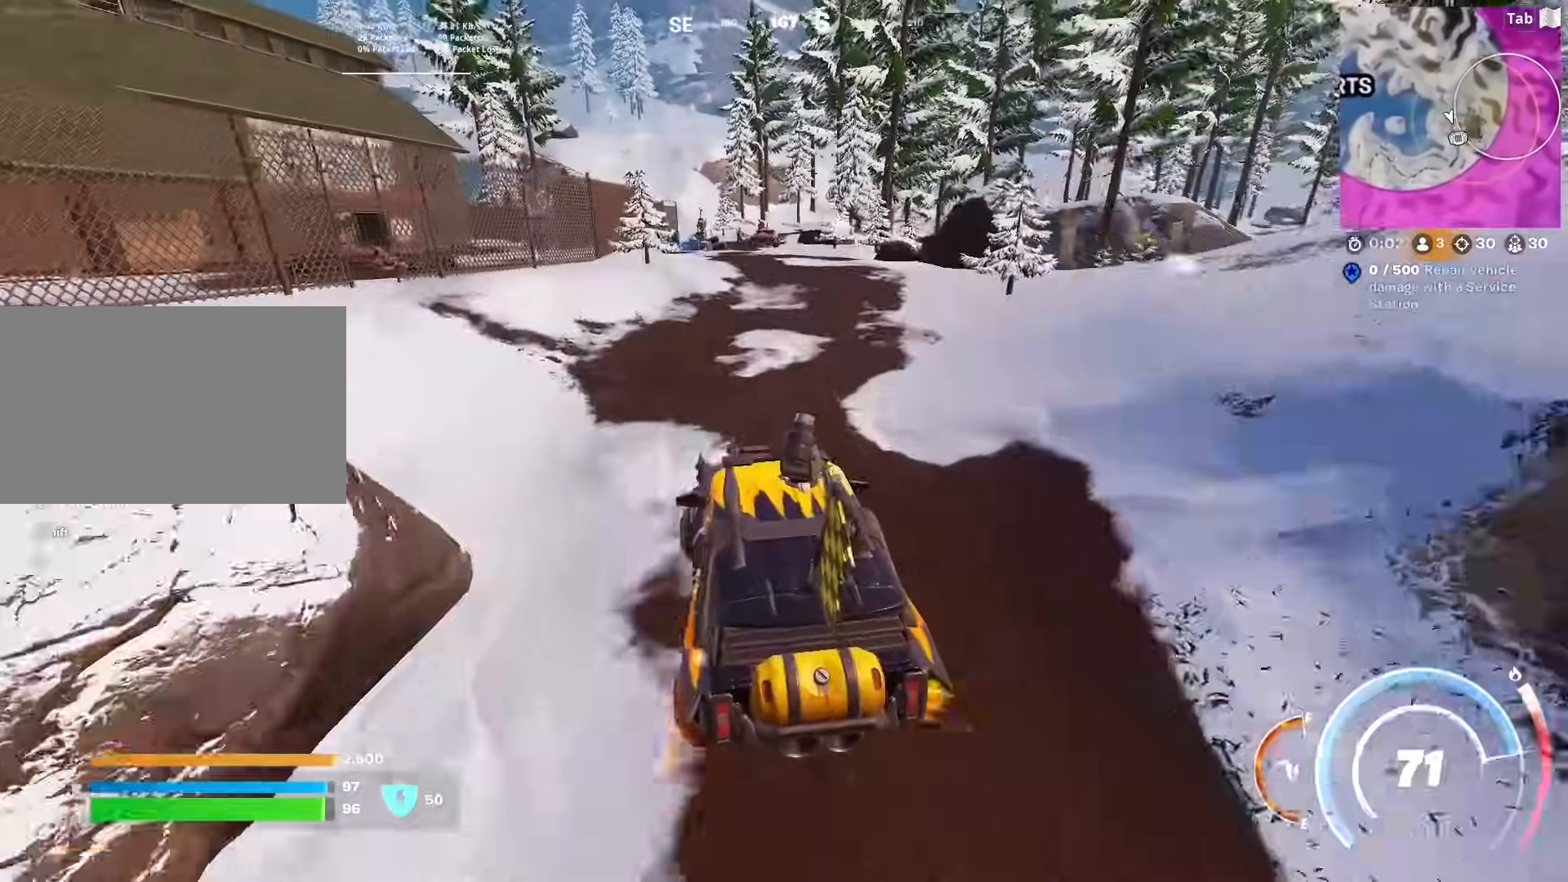
{"keys": ["shift", "w"], "mouse": [], "mouse_move": "still", "events": [[167, "shift", "down"]]}
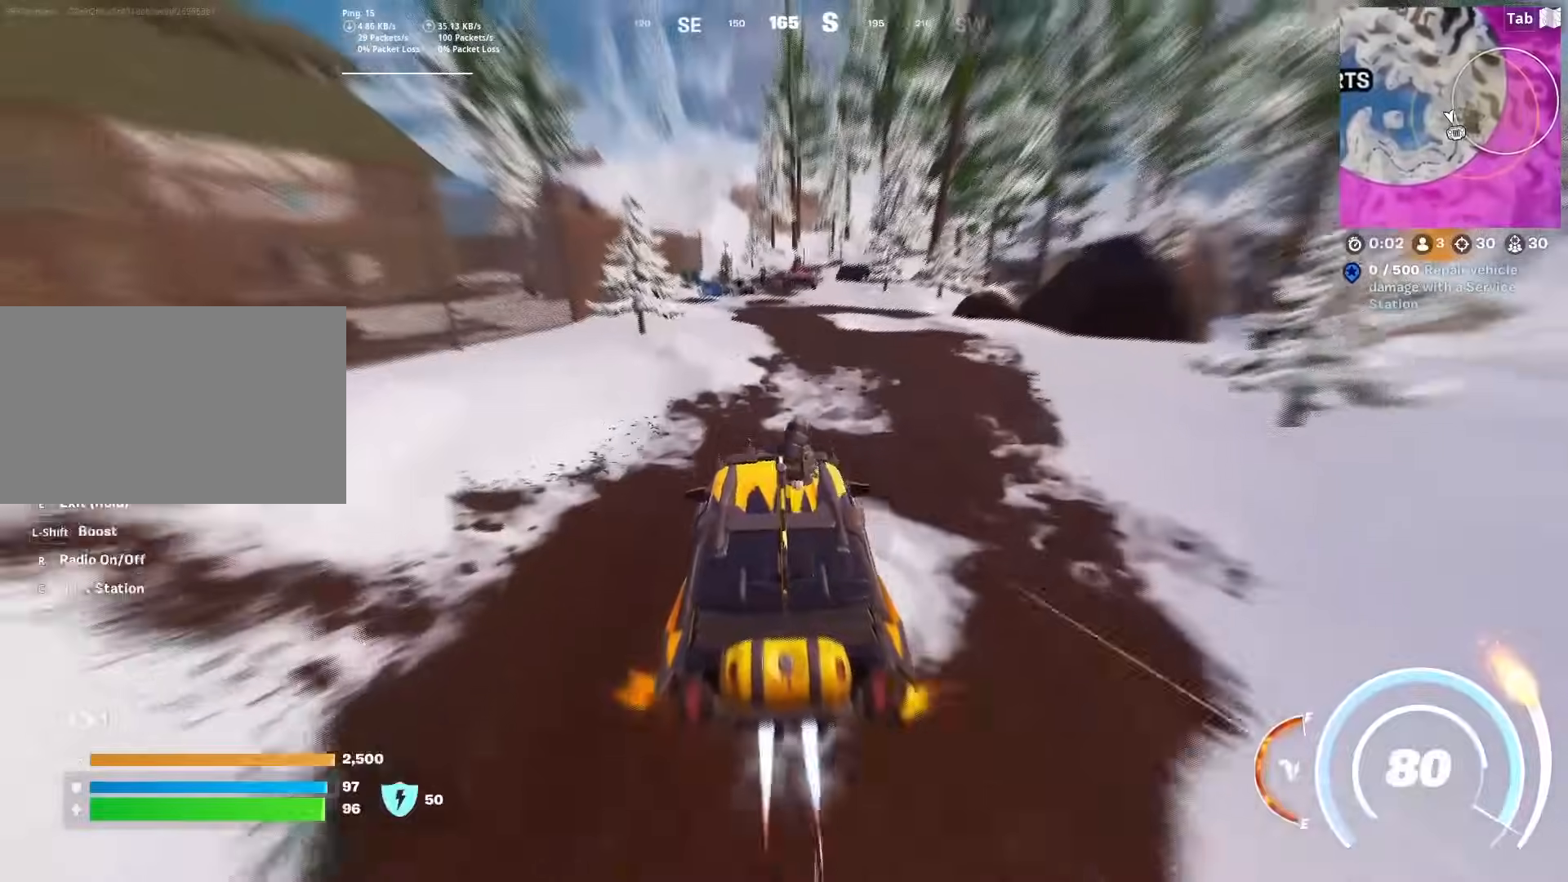
{"keys": ["shift", "w"], "mouse": [], "mouse_move": "still", "events": [[283, "a", "down"], [417, "a", "up"]]}
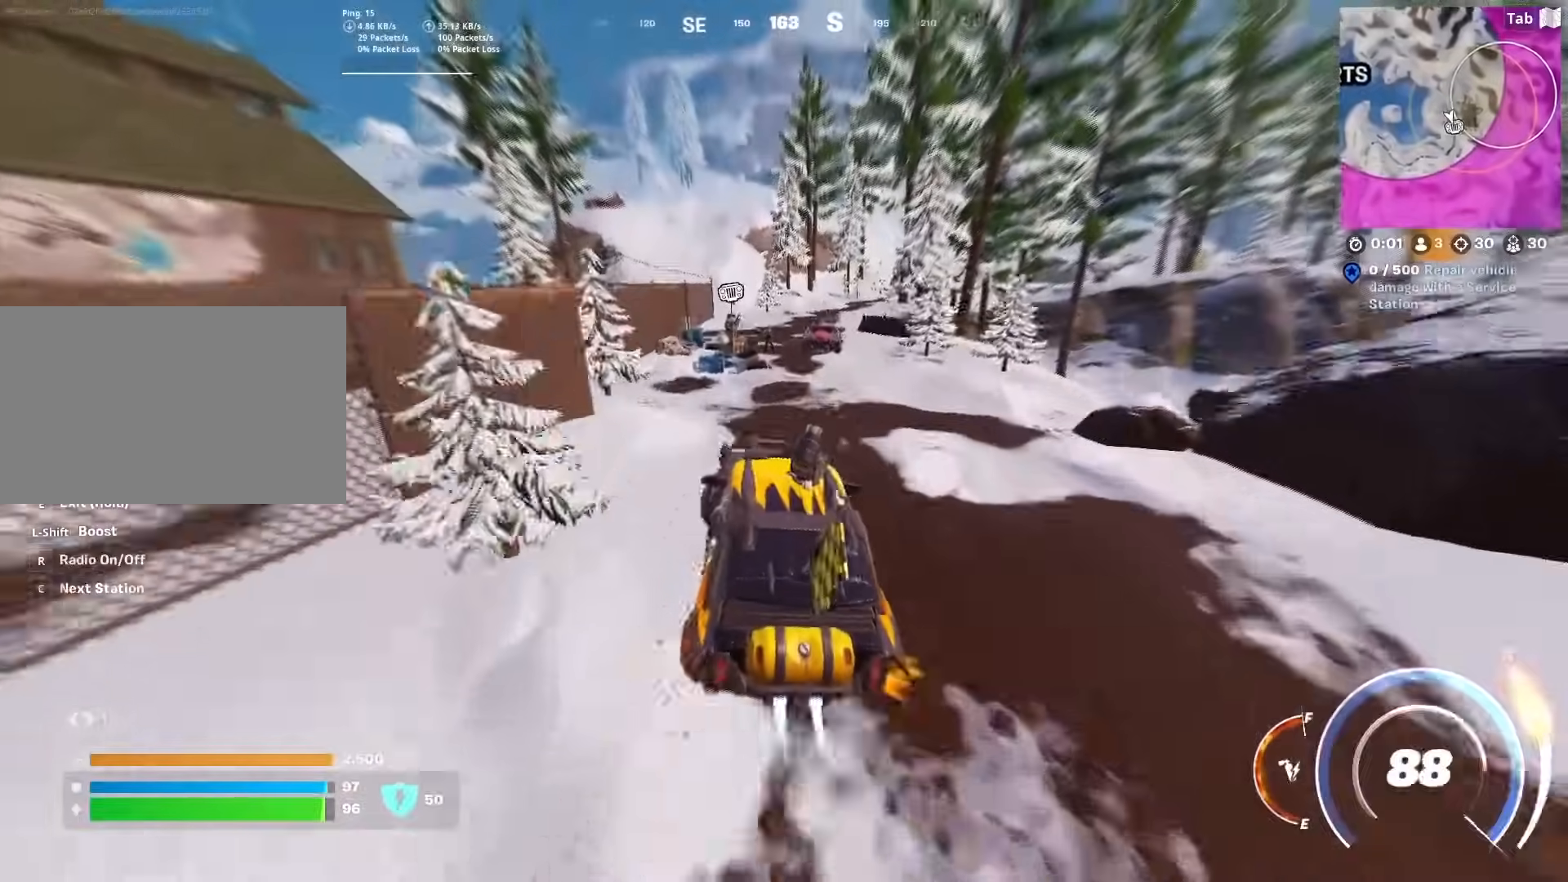
{"keys": ["shift", "w"], "mouse": [], "mouse_move": "still", "events": [[17, "d", "down"], [217, "d", "up"], [384, "d", "down"], [484, "d", "up"]]}
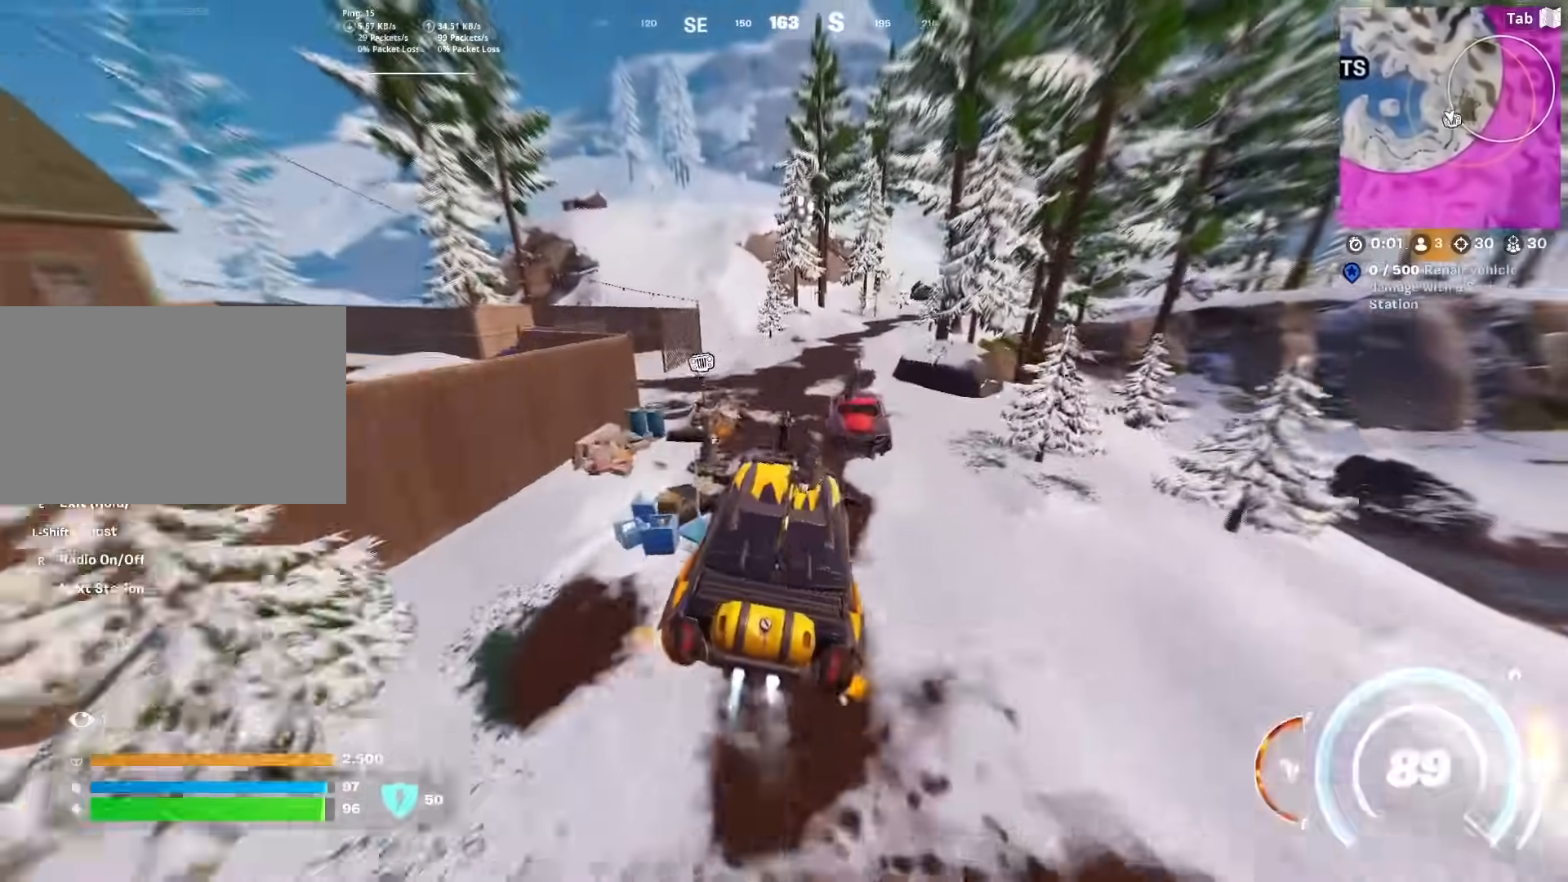
{"keys": ["d", "shift", "w"], "mouse": [], "mouse_move": "still", "events": [[33, "a", "down"], [217, "a", "up"], [500, "d", "down"]]}
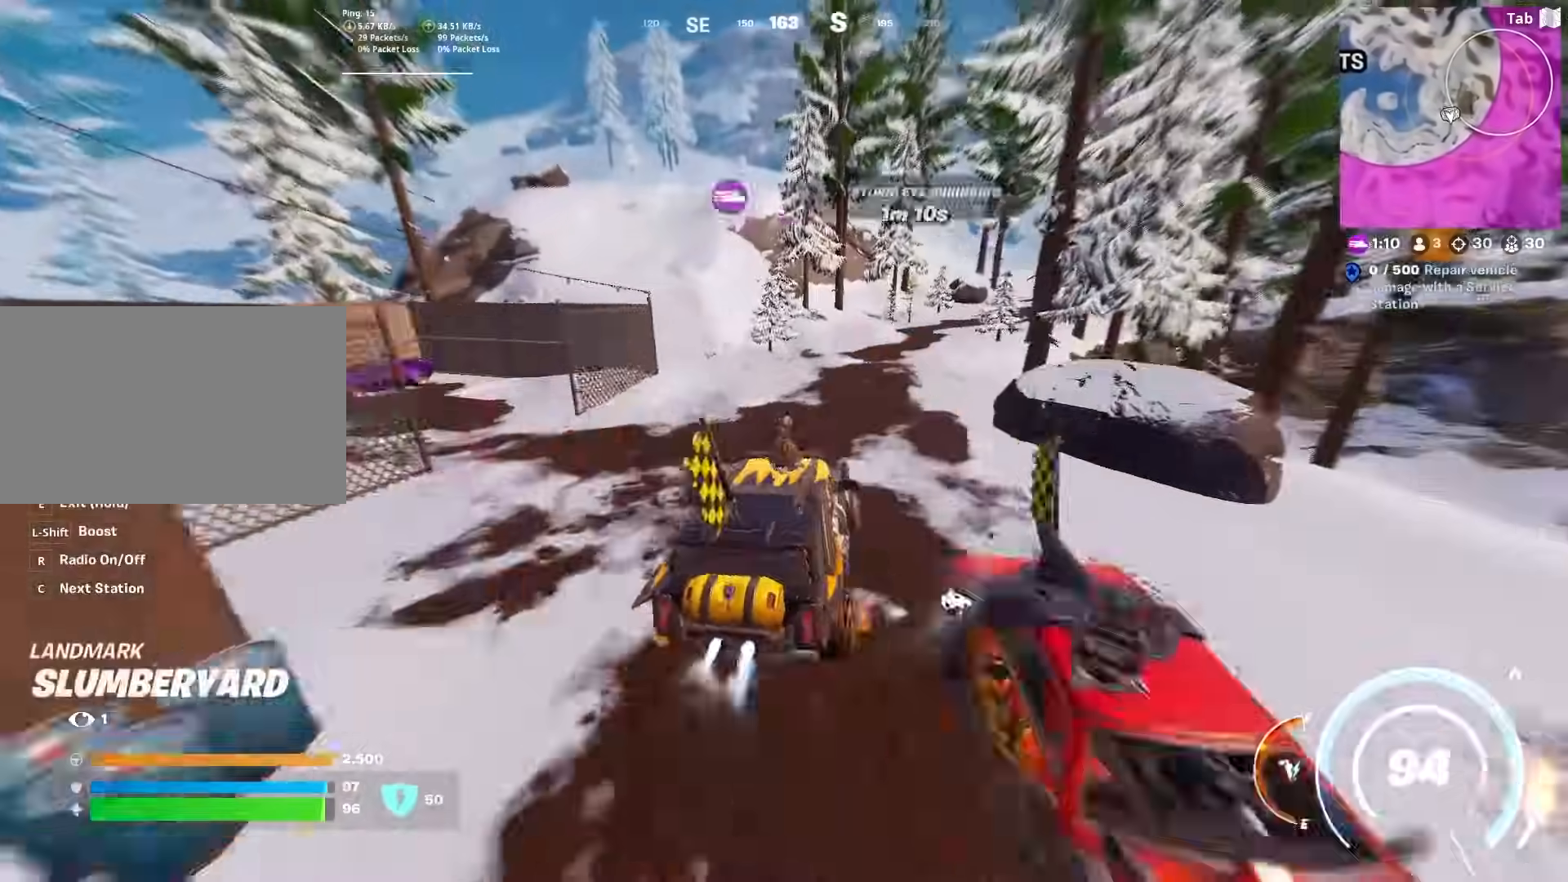
{"keys": ["s"], "mouse": [], "mouse_move": "up", "events": [[84, "shift", "up"], [84, "w", "up"], [184, "s", "down"], [234, "d", "up"]]}
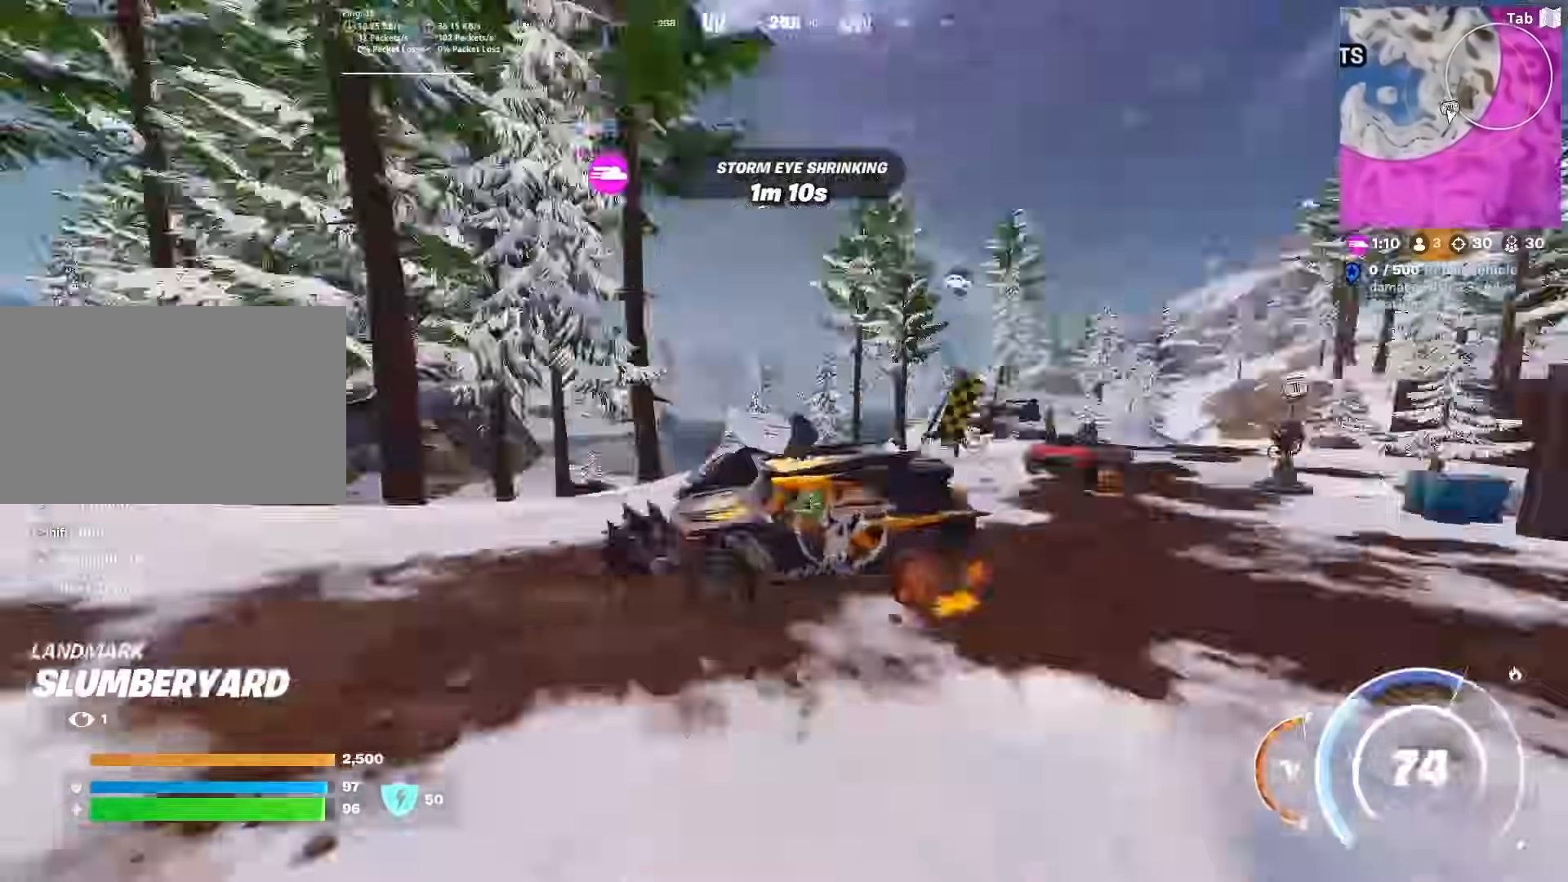
{"keys": ["e"], "mouse": [], "mouse_move": "up", "events": [[67, "a", "down"], [300, "e", "down"], [434, "a", "up"], [434, "s", "up"]]}
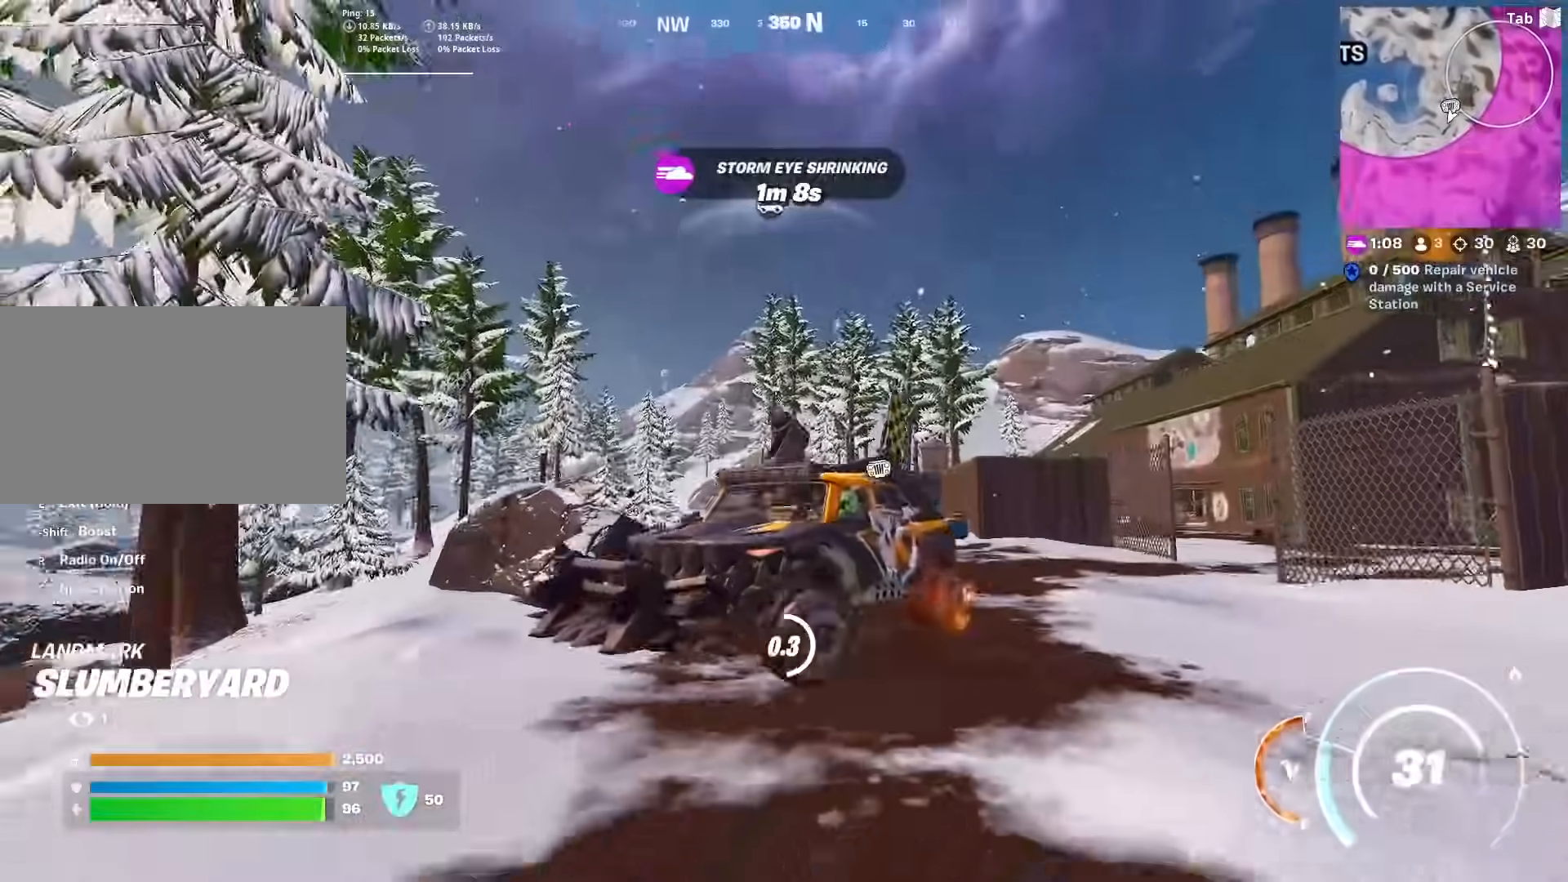
{"keys": ["d", "w"], "mouse": [], "mouse_move": "down", "events": [[267, "w", "down"], [351, "e", "up"], [501, "d", "down"]]}
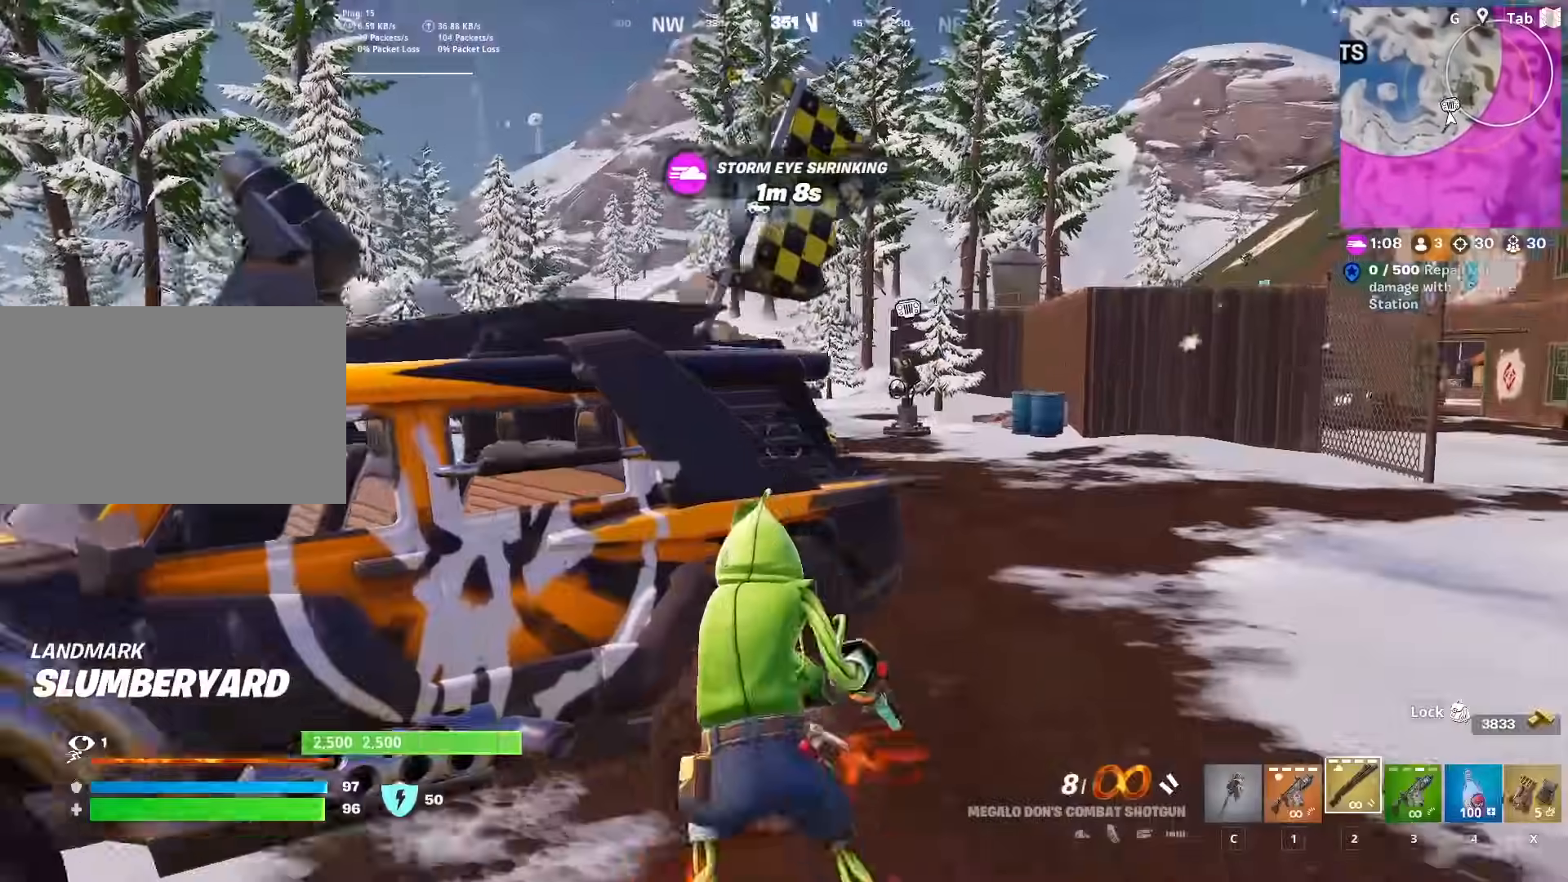
{"keys": ["a"], "mouse": [], "mouse_move": "down-left", "events": [[100, "2", "down"], [233, "2", "up"], [283, "w", "up"], [384, "d", "up"], [434, "a", "down"]]}
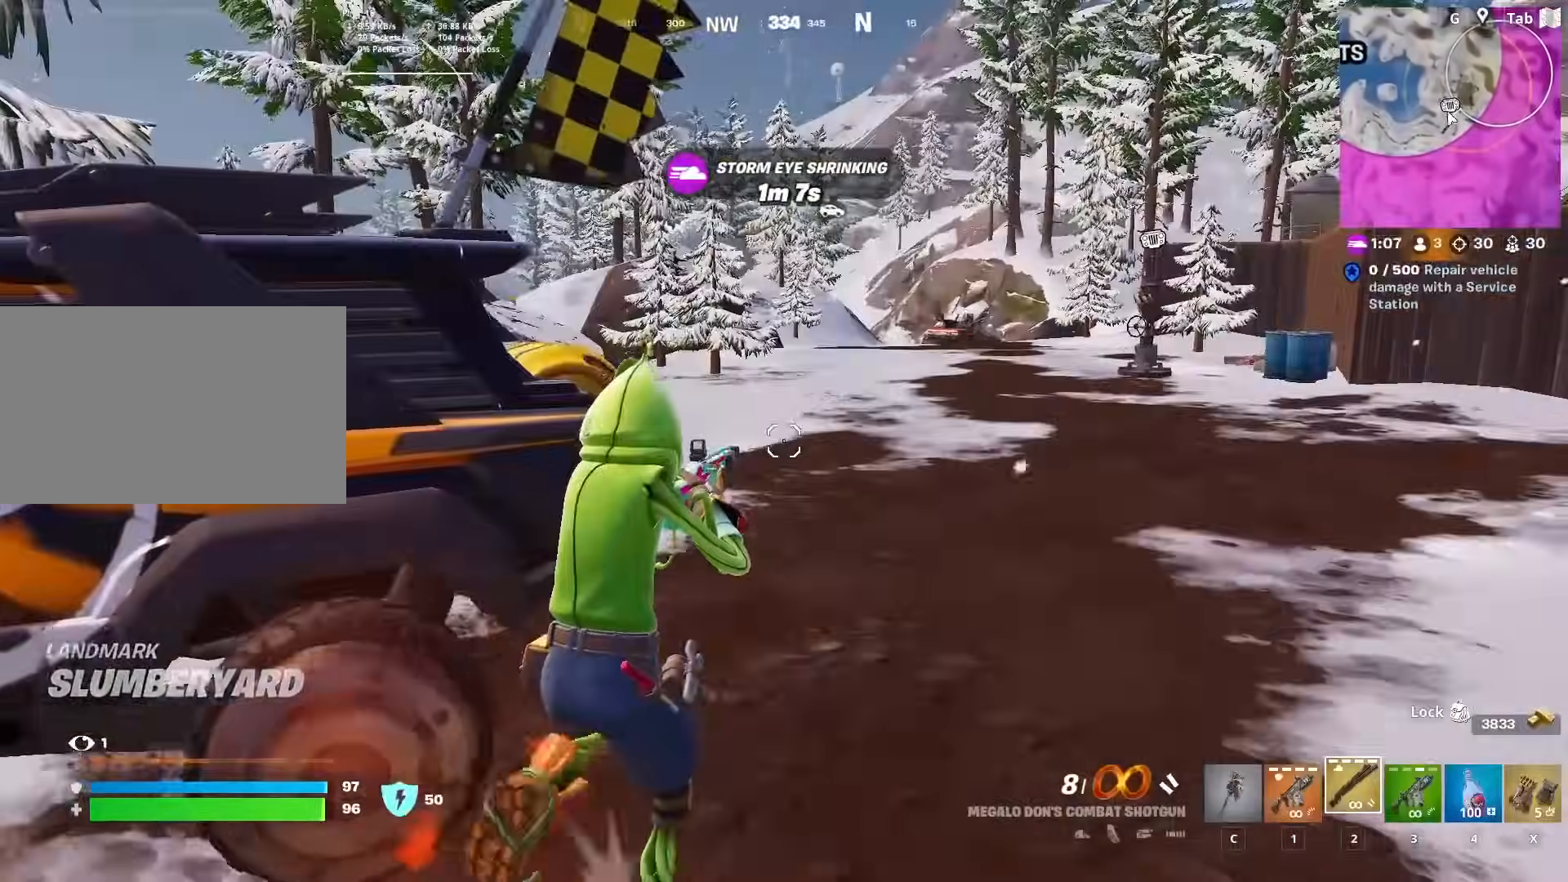
{"keys": ["d", "w"], "mouse": [], "mouse_move": "left", "events": [[301, "w", "down"], [334, "d", "down"], [401, "a", "up"]]}
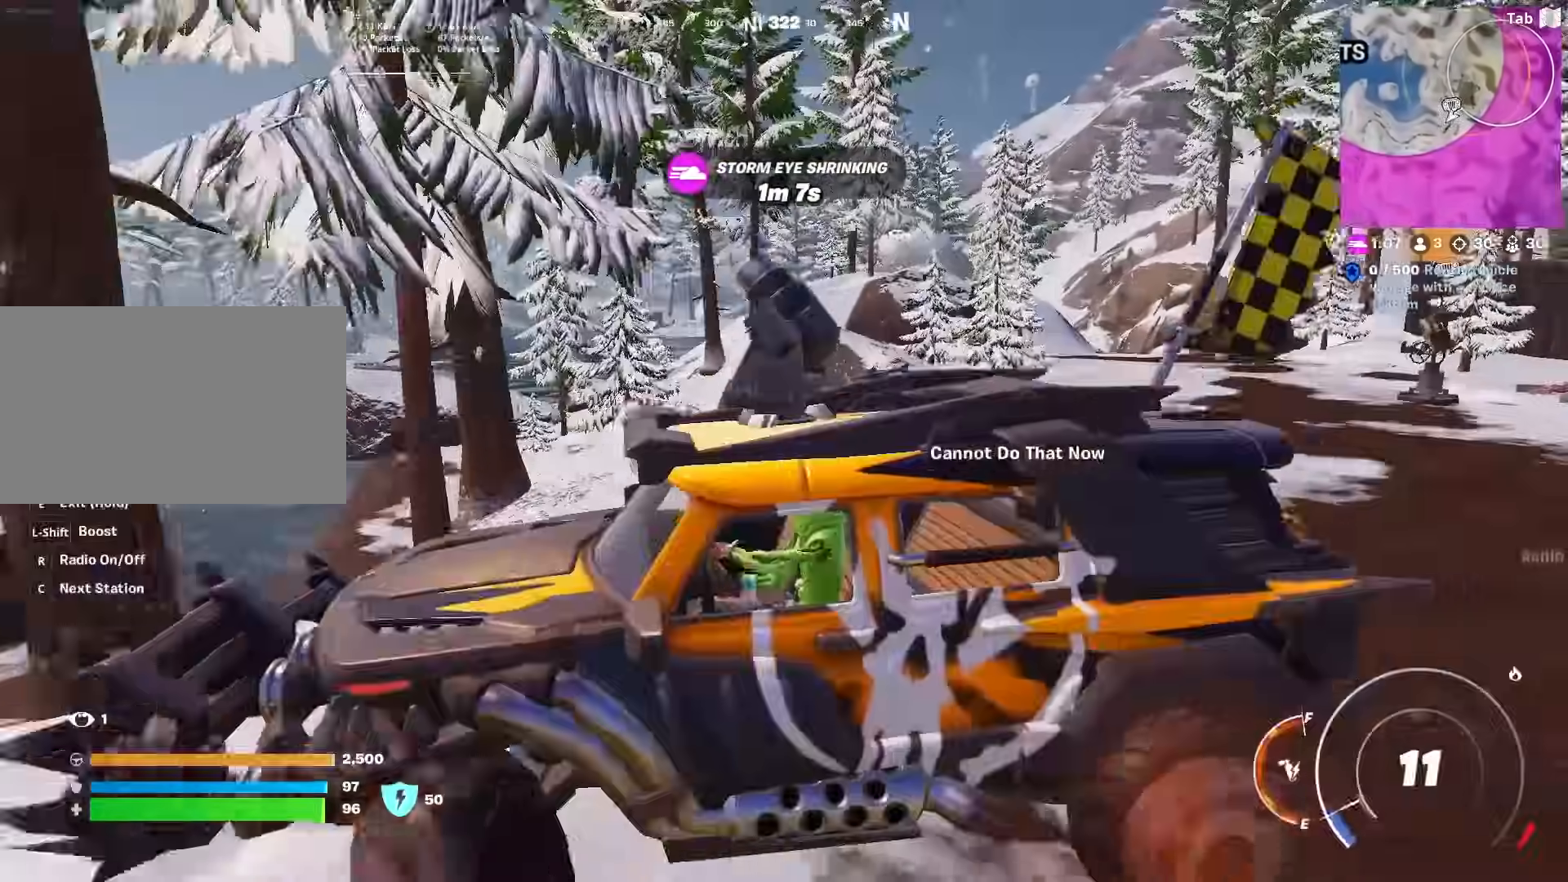
{"keys": ["d"], "mouse": [], "mouse_move": "left", "events": [[267, "w", "up"]]}
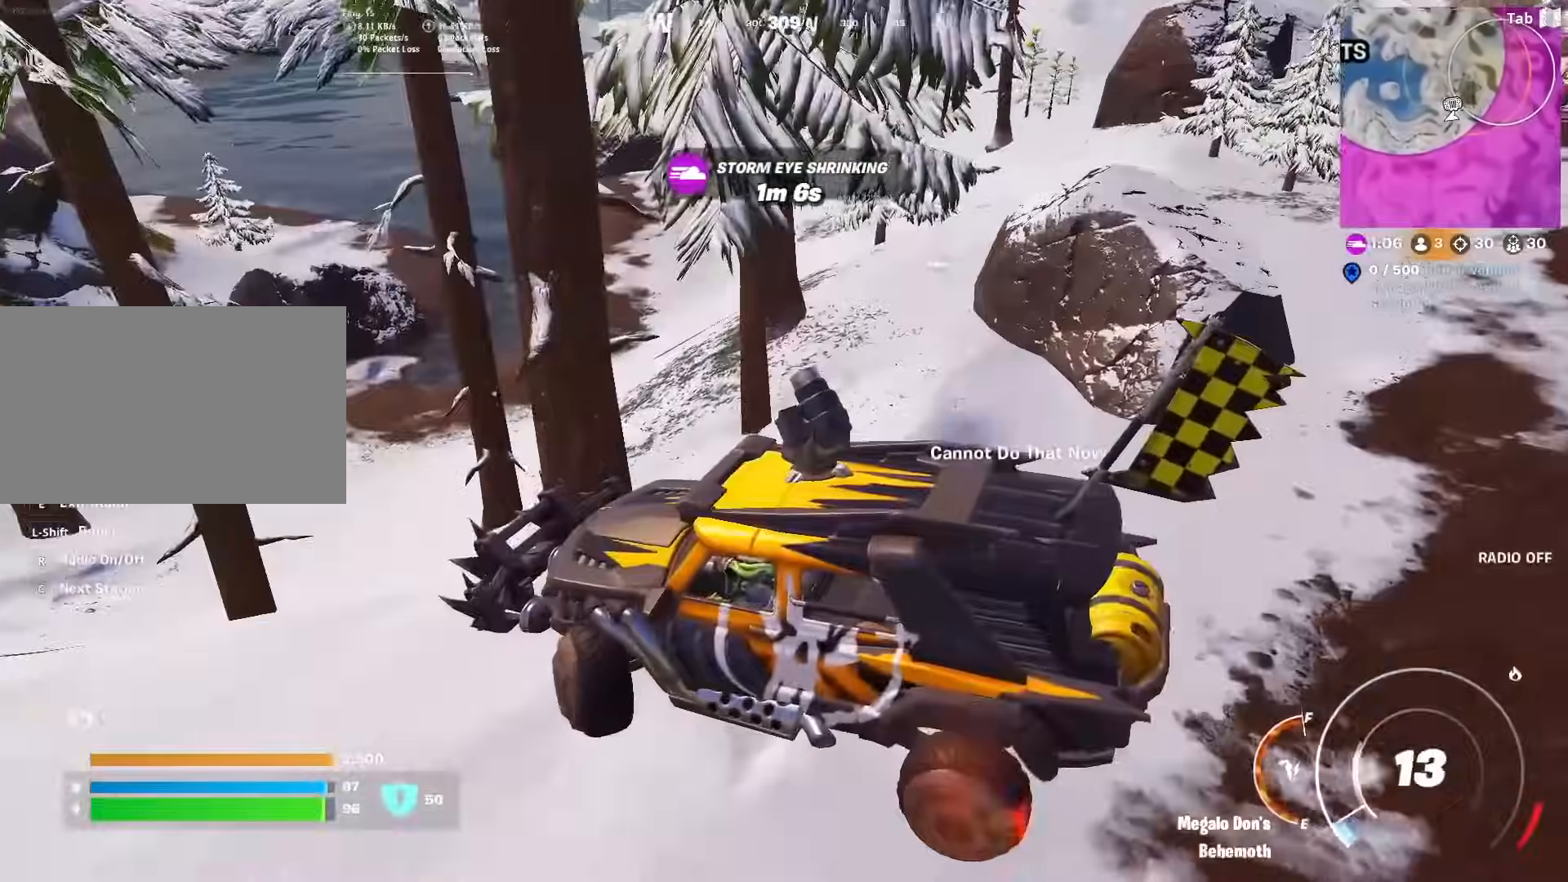
{"keys": ["a", "s"], "mouse": [], "mouse_move": "still", "events": [[84, "s", "down"], [134, "a", "down"], [184, "d", "up"]]}
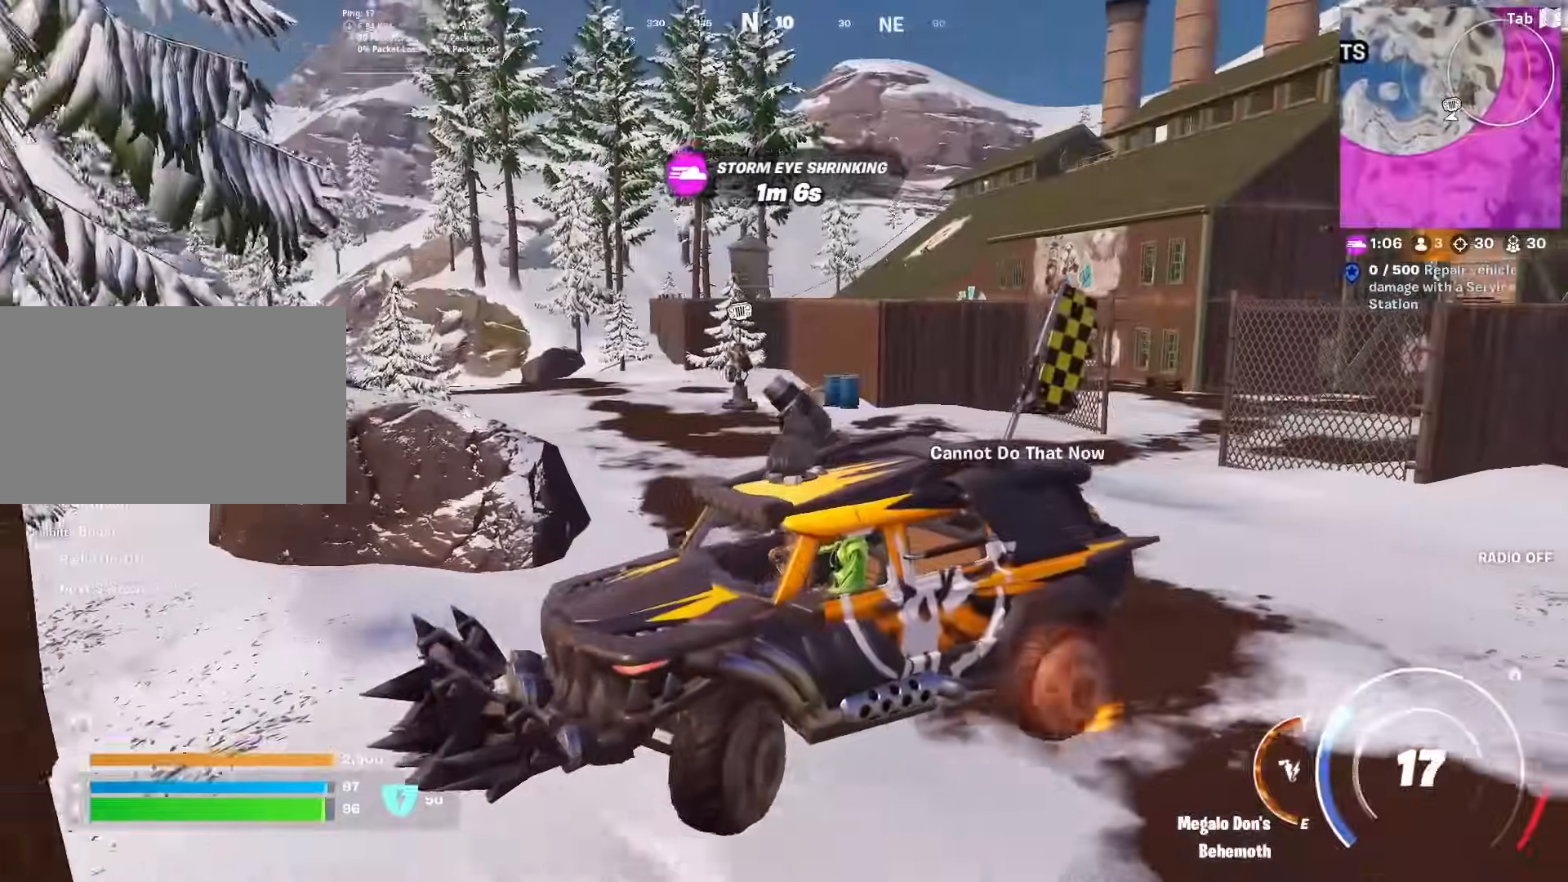
{"keys": ["w"], "mouse": [], "mouse_move": "still", "events": [[183, "s", "up"], [283, "a", "up"], [283, "d", "down"], [334, "w", "down"], [434, "d", "up"]]}
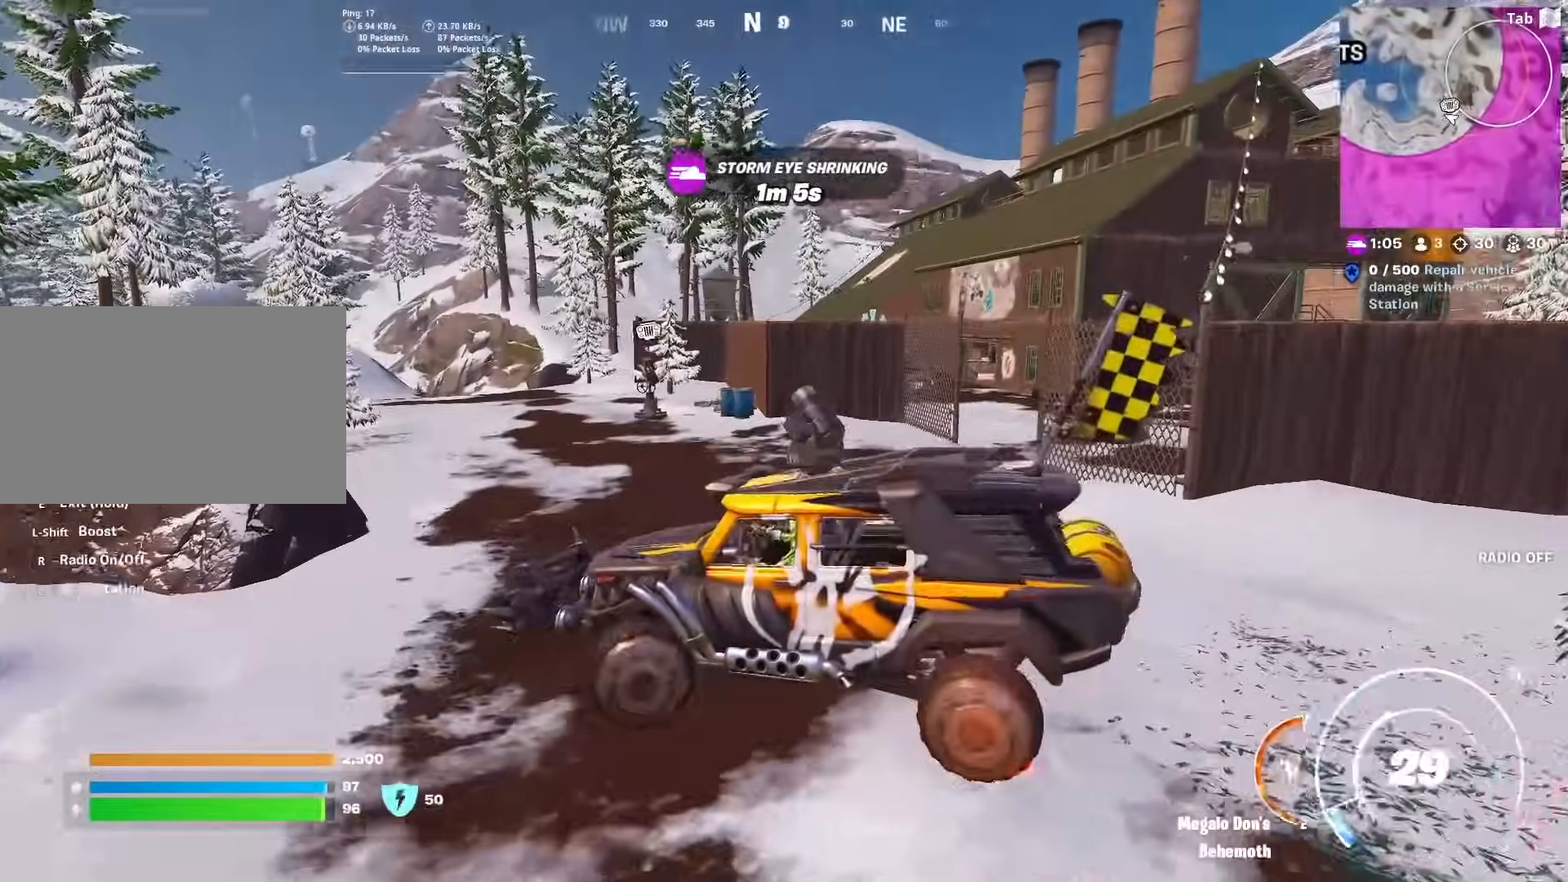
{"keys": ["d", "w"], "mouse": [], "mouse_move": "still", "events": [[201, "w", "up"], [301, "w", "down"], [451, "d", "down"]]}
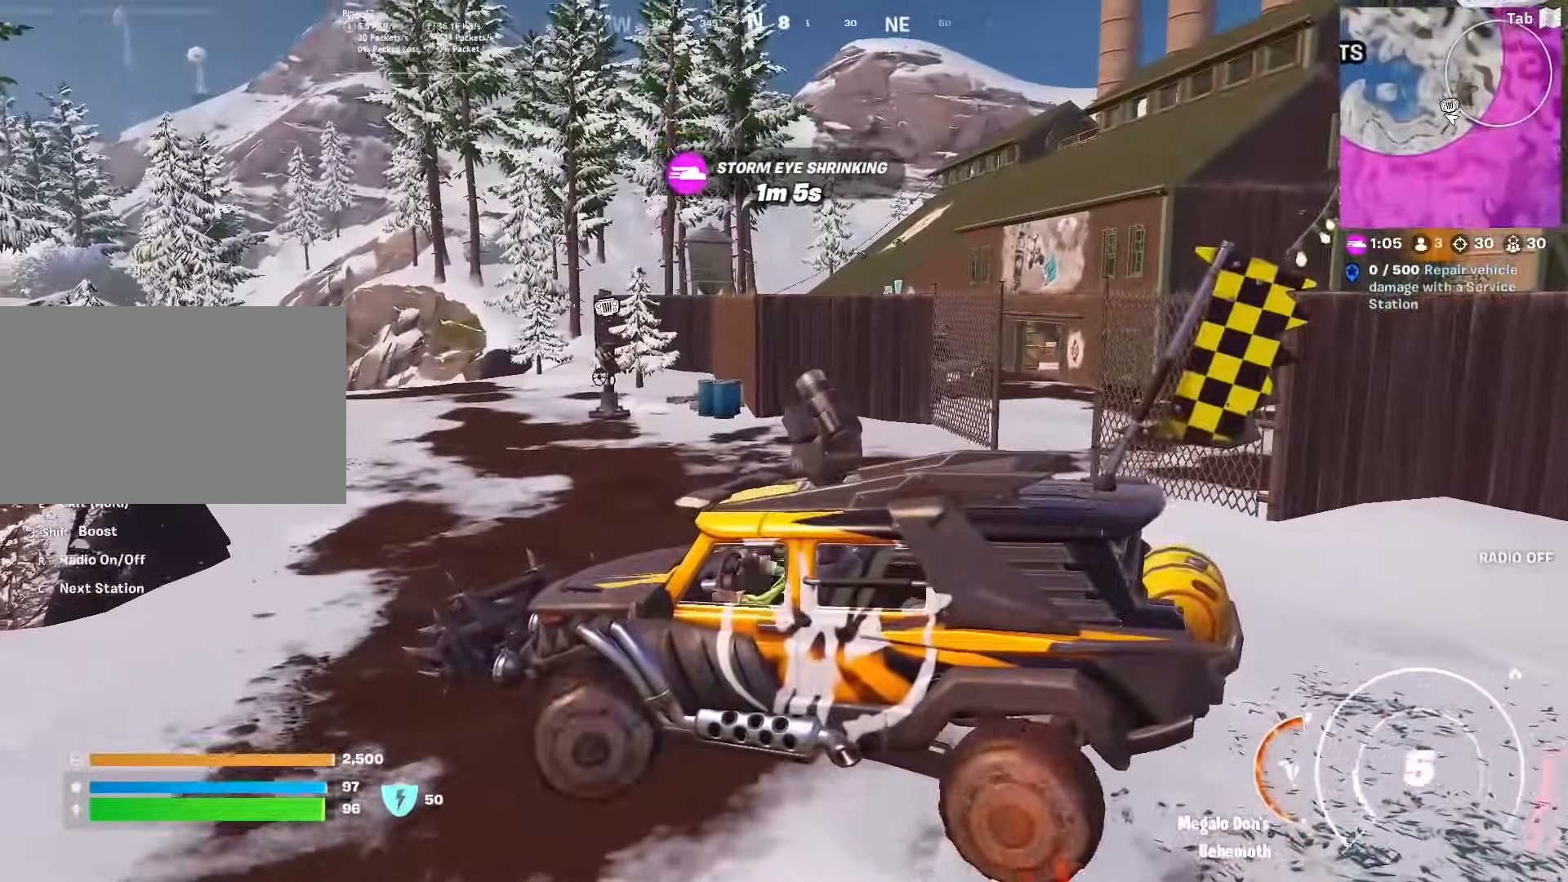
{"keys": ["w"], "mouse": [], "mouse_move": "still", "events": [[384, "d", "up"]]}
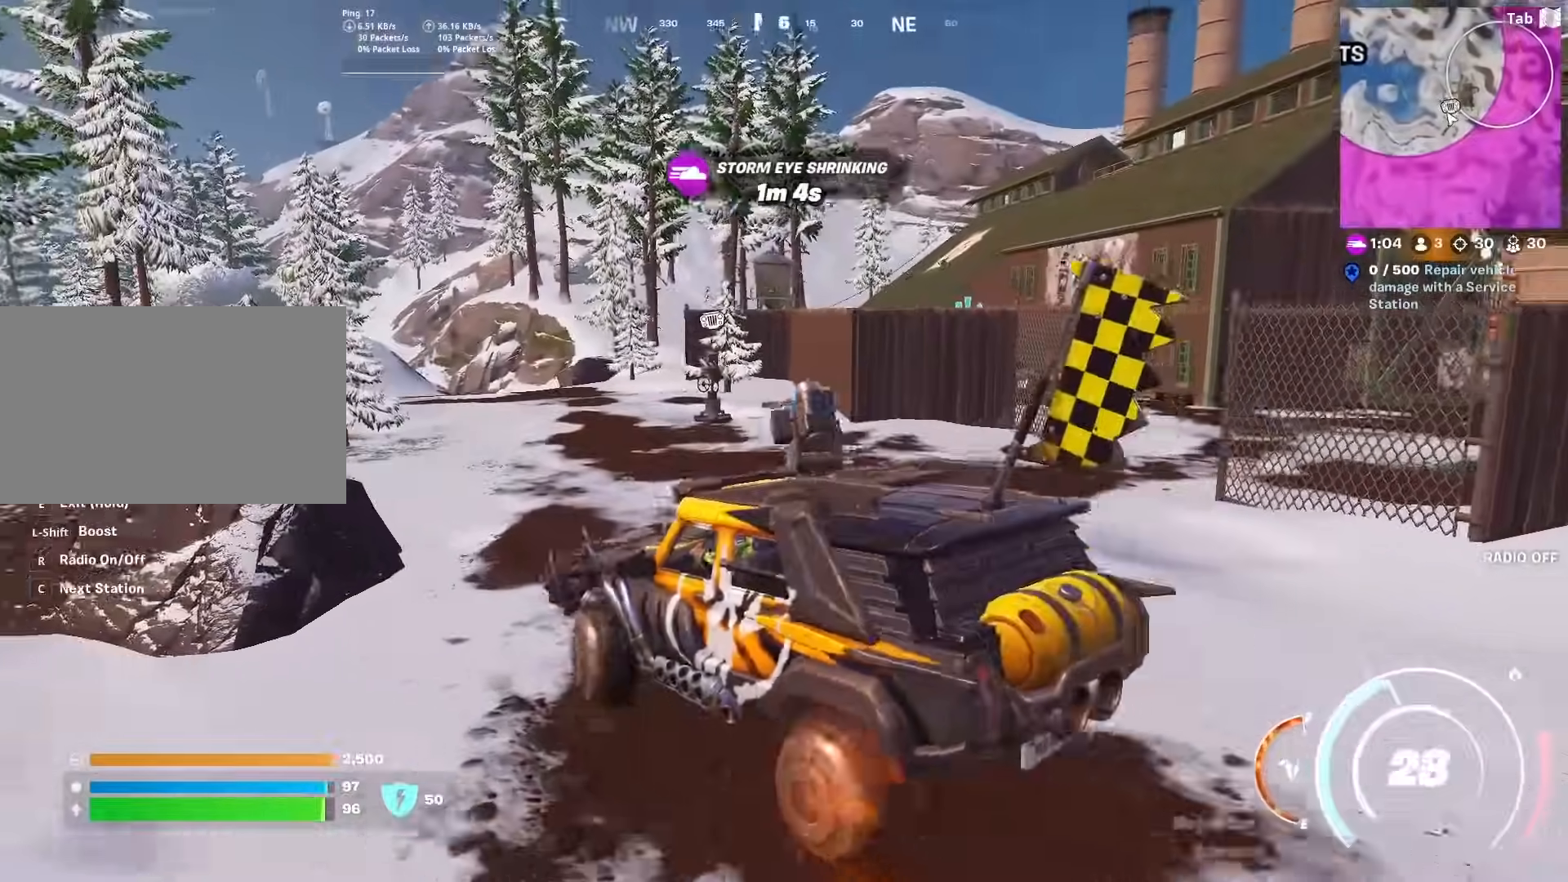
{"keys": ["w"], "mouse": [], "mouse_move": "still", "events": [[250, "d", "down"], [383, "d", "up"]]}
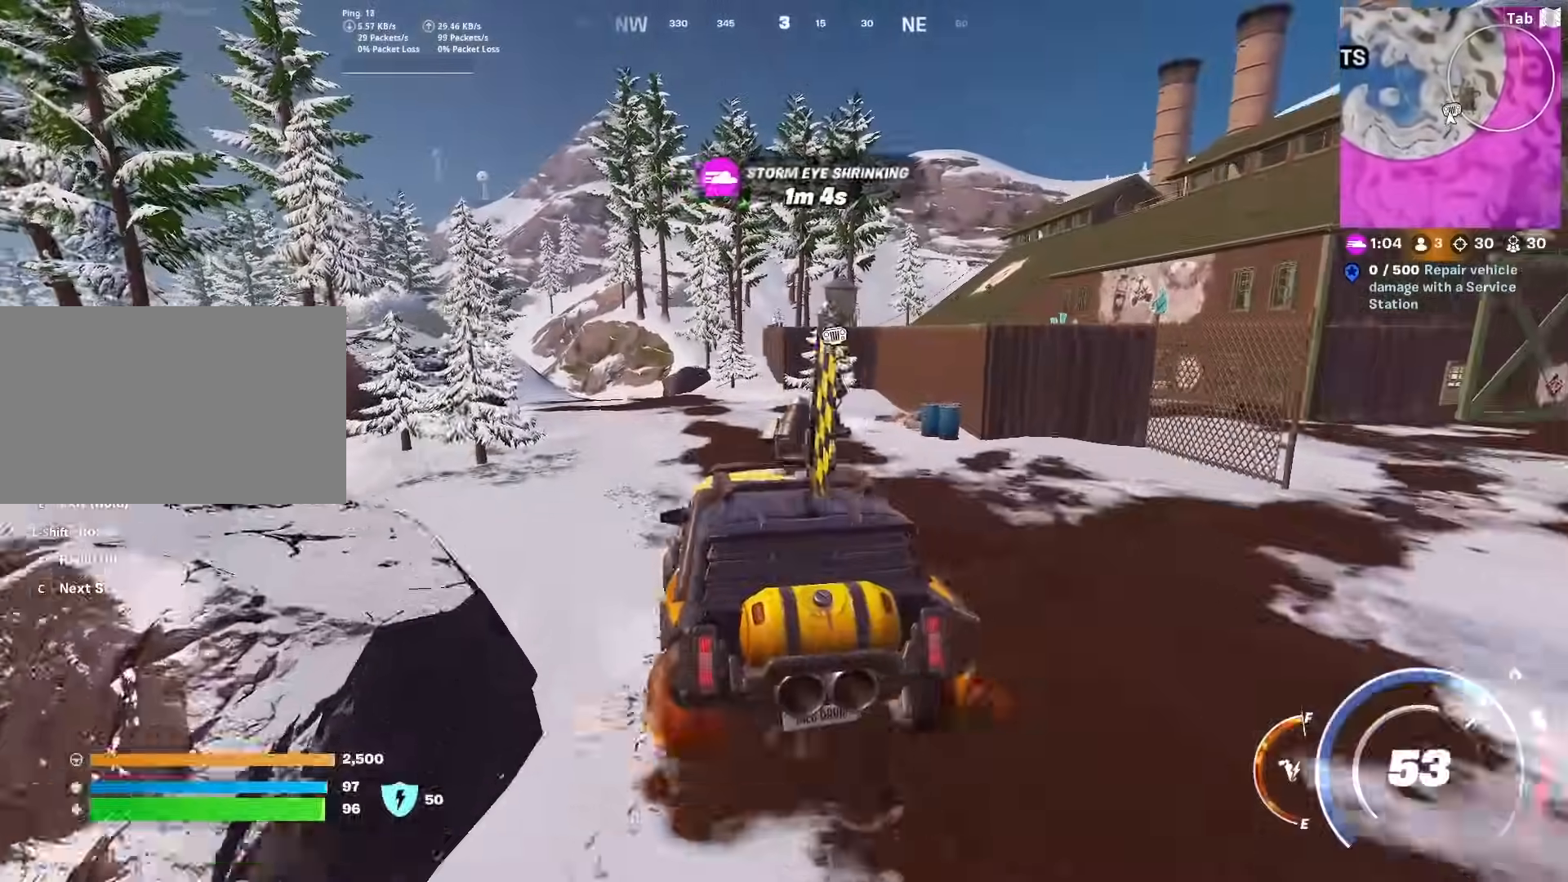
{"keys": ["w"], "mouse": [], "mouse_move": "still", "events": [[267, "a", "down"], [467, "a", "up"]]}